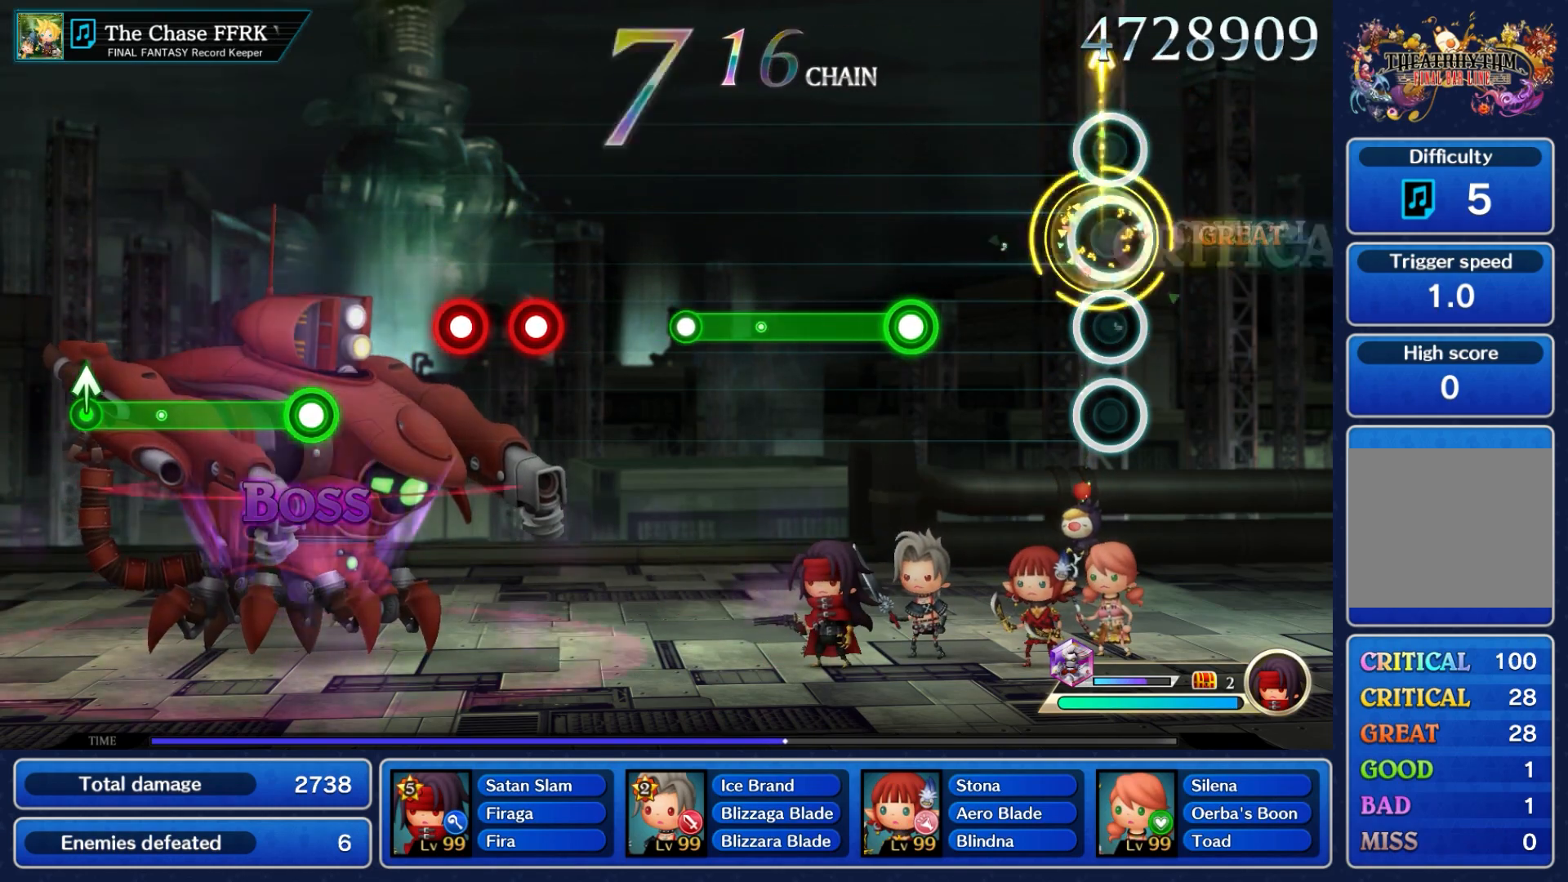
Gameplay with a controller (Nintendo layout); each line is a JSON object with the inputs held at the frame after it. "events" lists button and stick changes between this image and that frame as [ms after this image, input, new state], when the widget could be followed in between. Not read: L3 R3 SELECT START.
{"buttons": ["A"], "left_stick": "center", "right_stick": "center", "events": [[133, "left_stick", "center"], [483, "A", "down"]]}
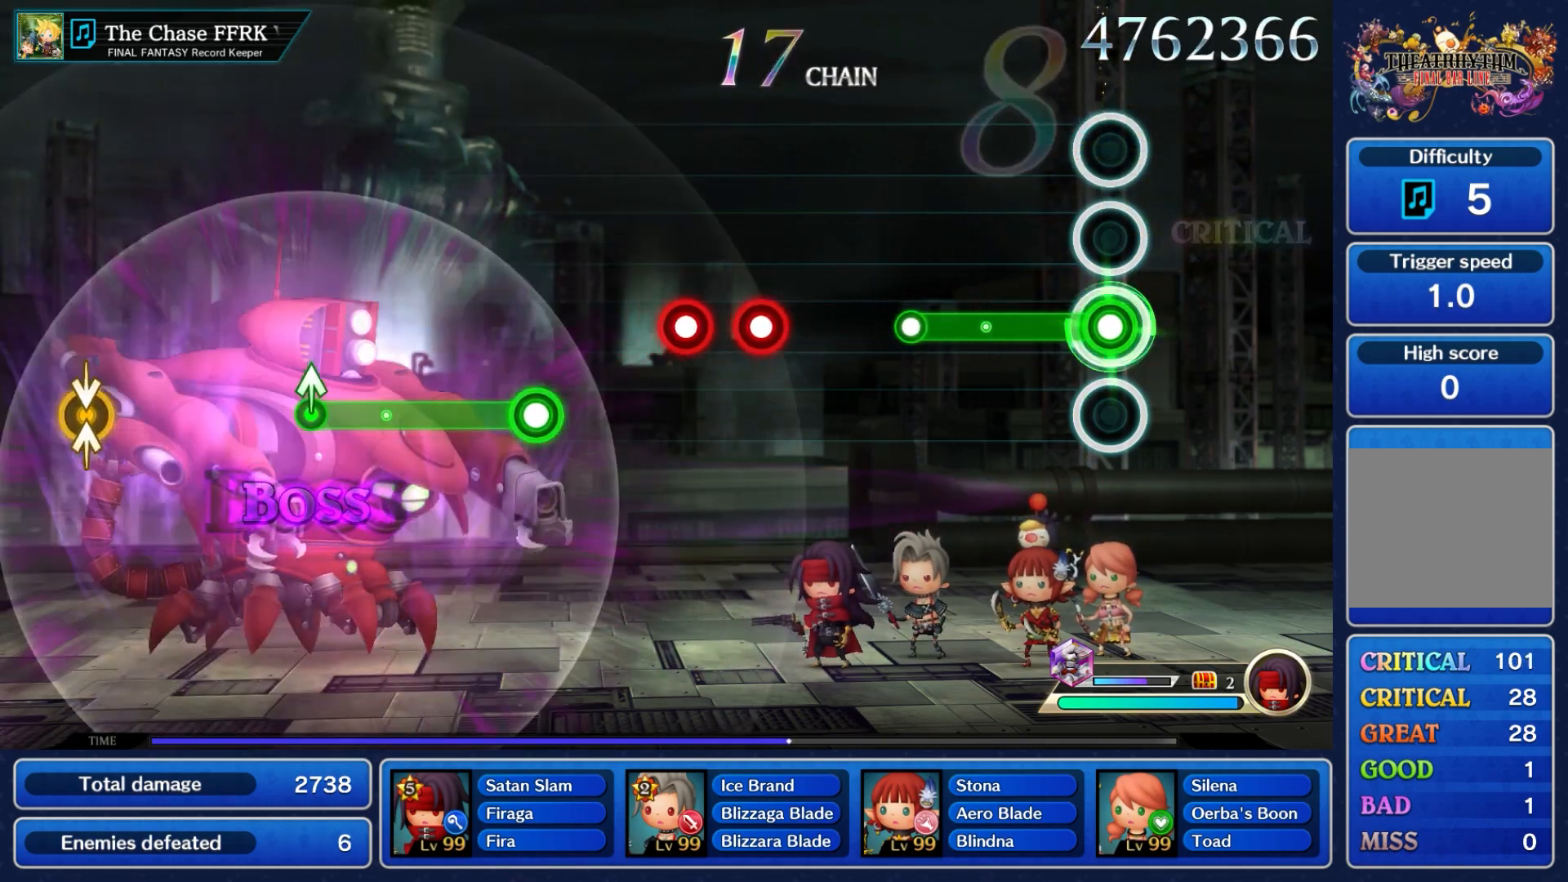
{"buttons": [], "left_stick": "center", "right_stick": "center", "events": [[483, "A", "up"]]}
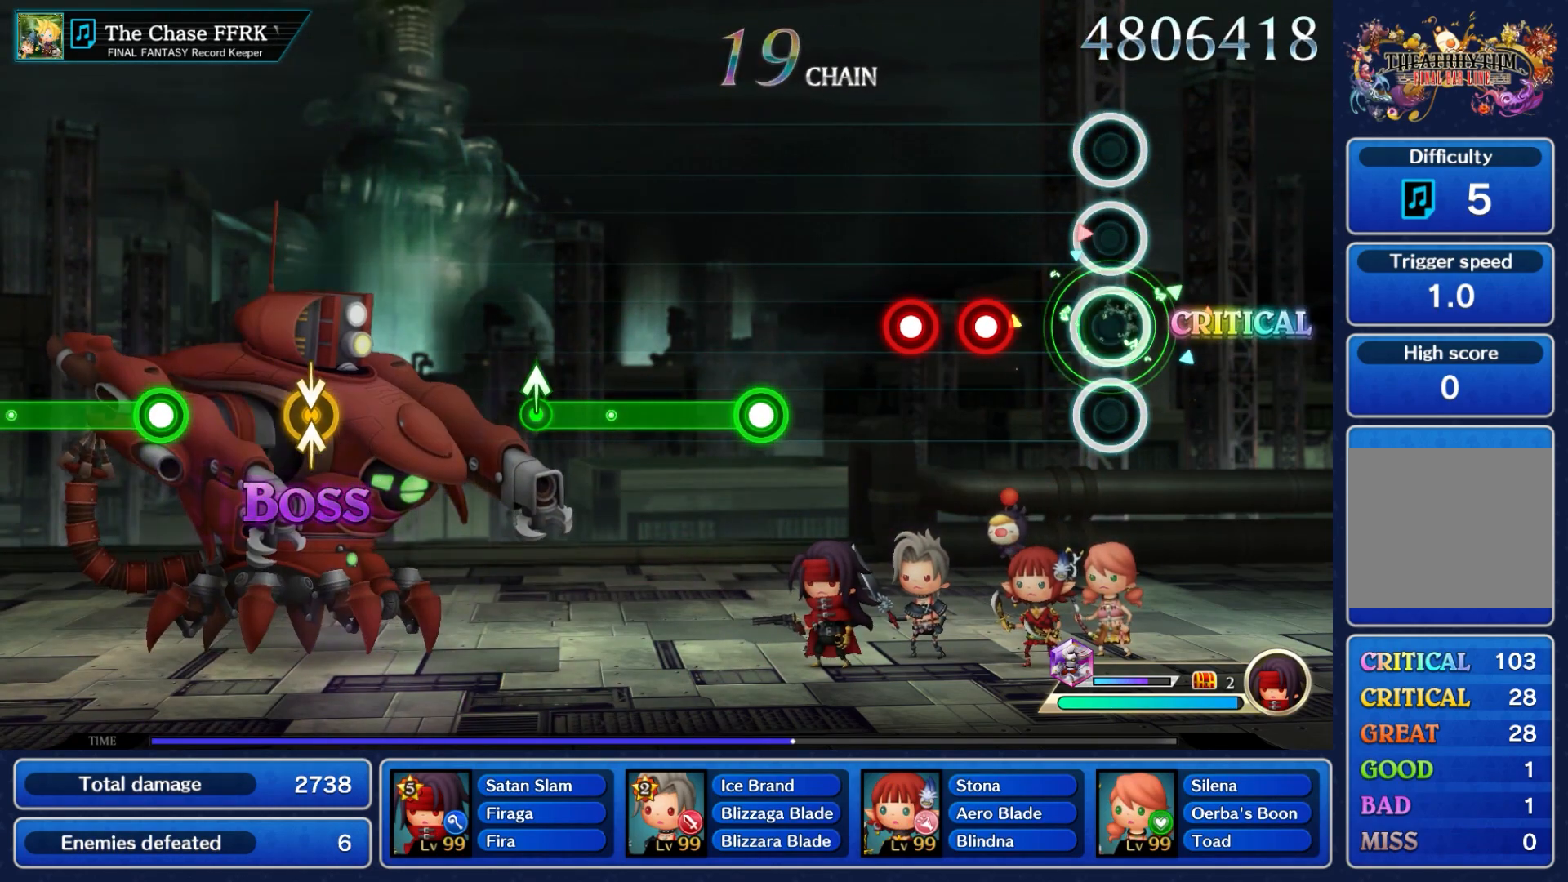
{"buttons": ["A"], "left_stick": "center", "right_stick": "center", "events": [[317, "A", "down"], [417, "A", "up"], [483, "A", "down"]]}
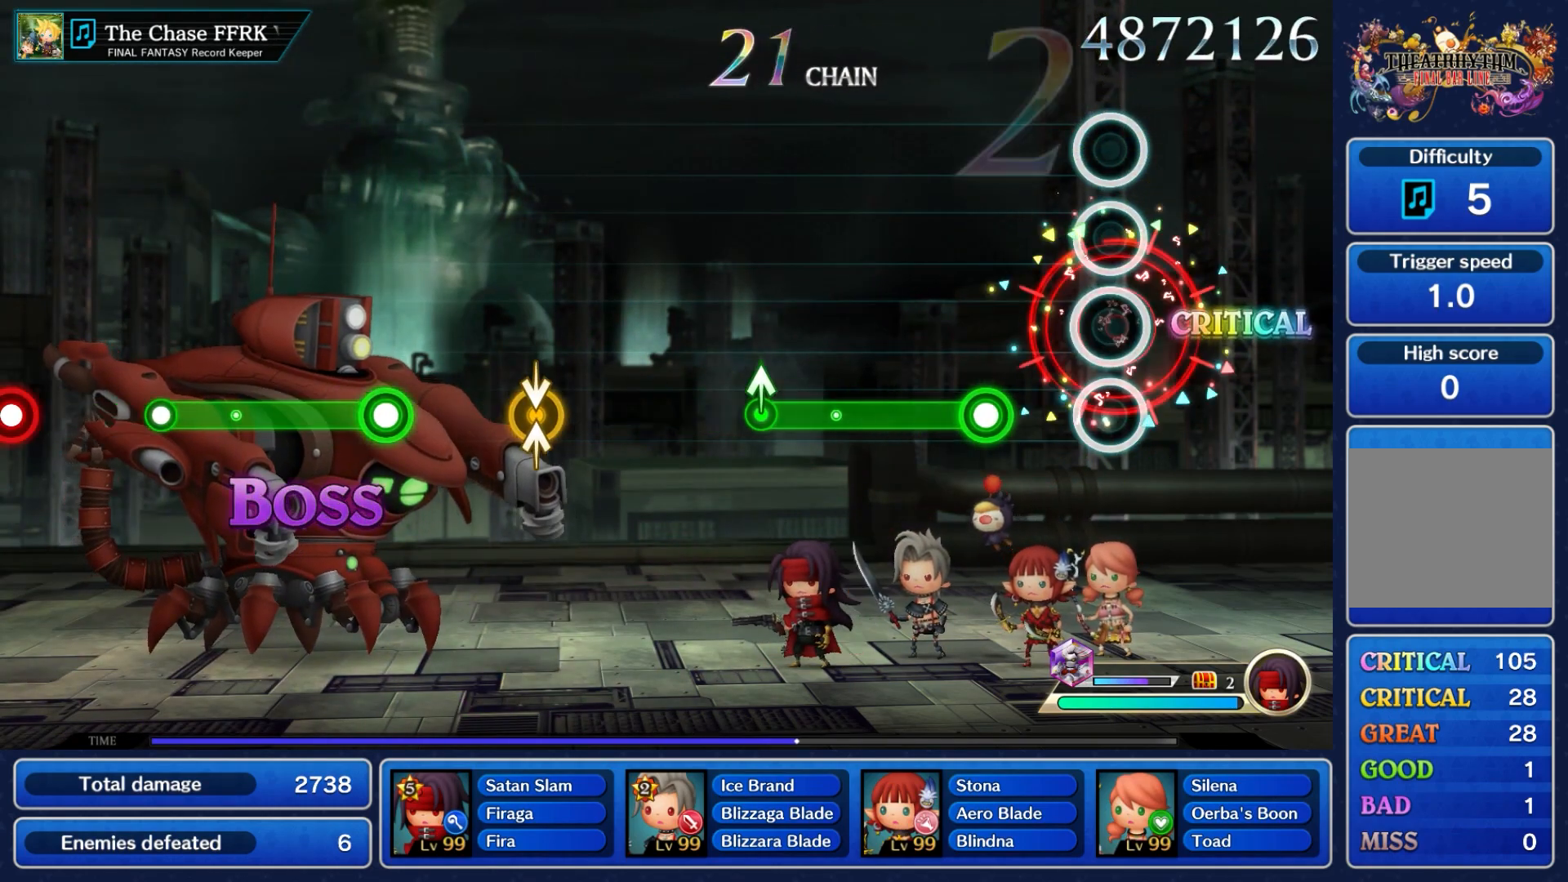
{"buttons": ["A"], "left_stick": "center", "right_stick": "center", "events": [[83, "A", "up"], [333, "A", "down"]]}
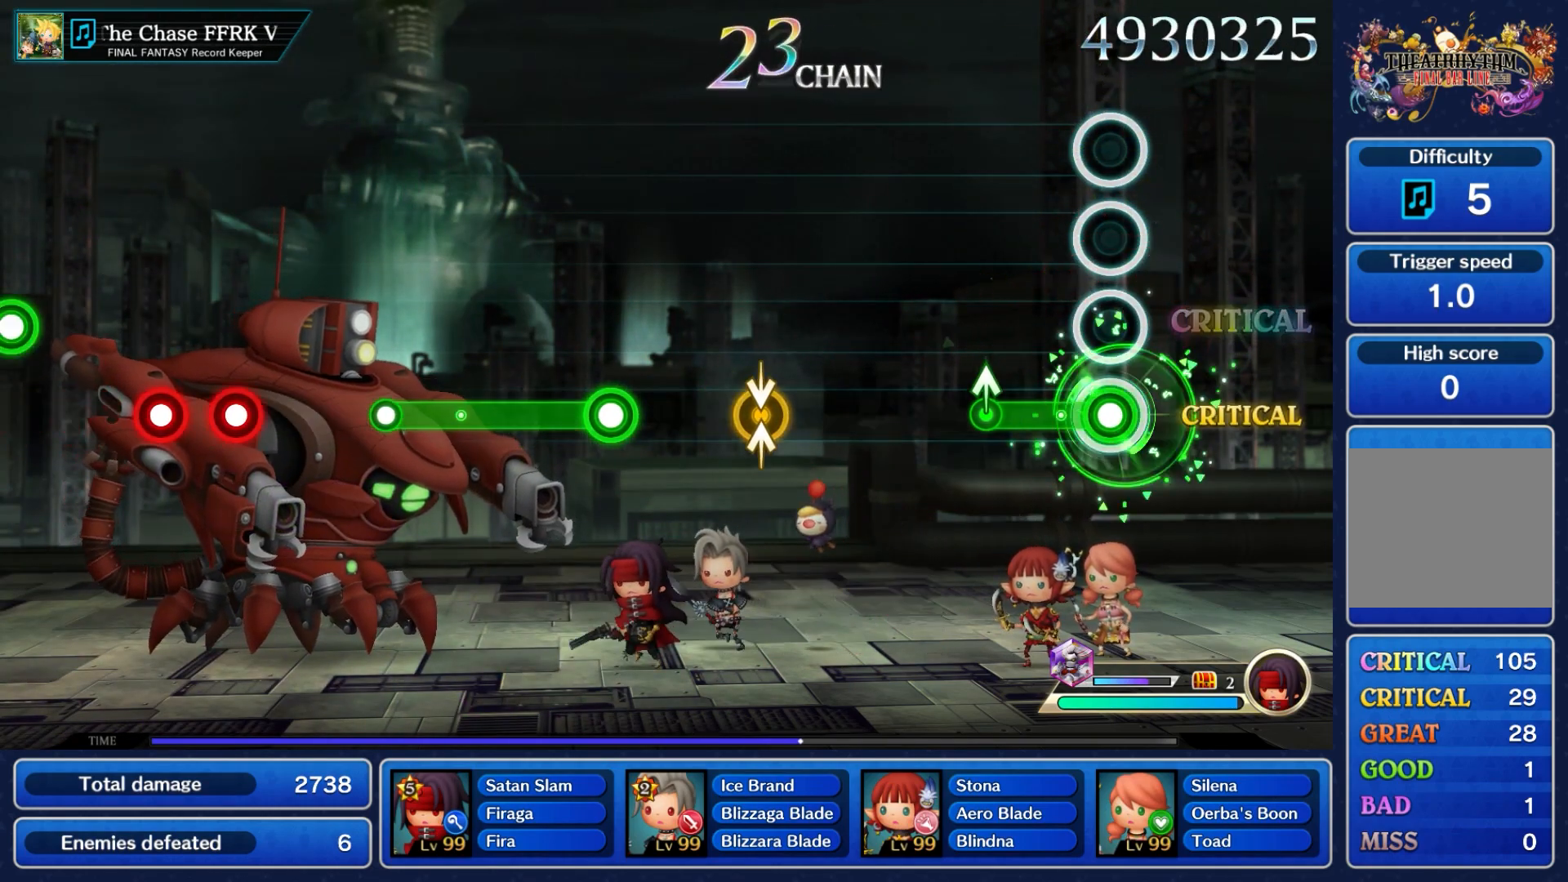
{"buttons": [], "left_stick": "center", "right_stick": "center", "events": [[317, "left_stick", "up"], [400, "A", "up"], [483, "left_stick", "center"]]}
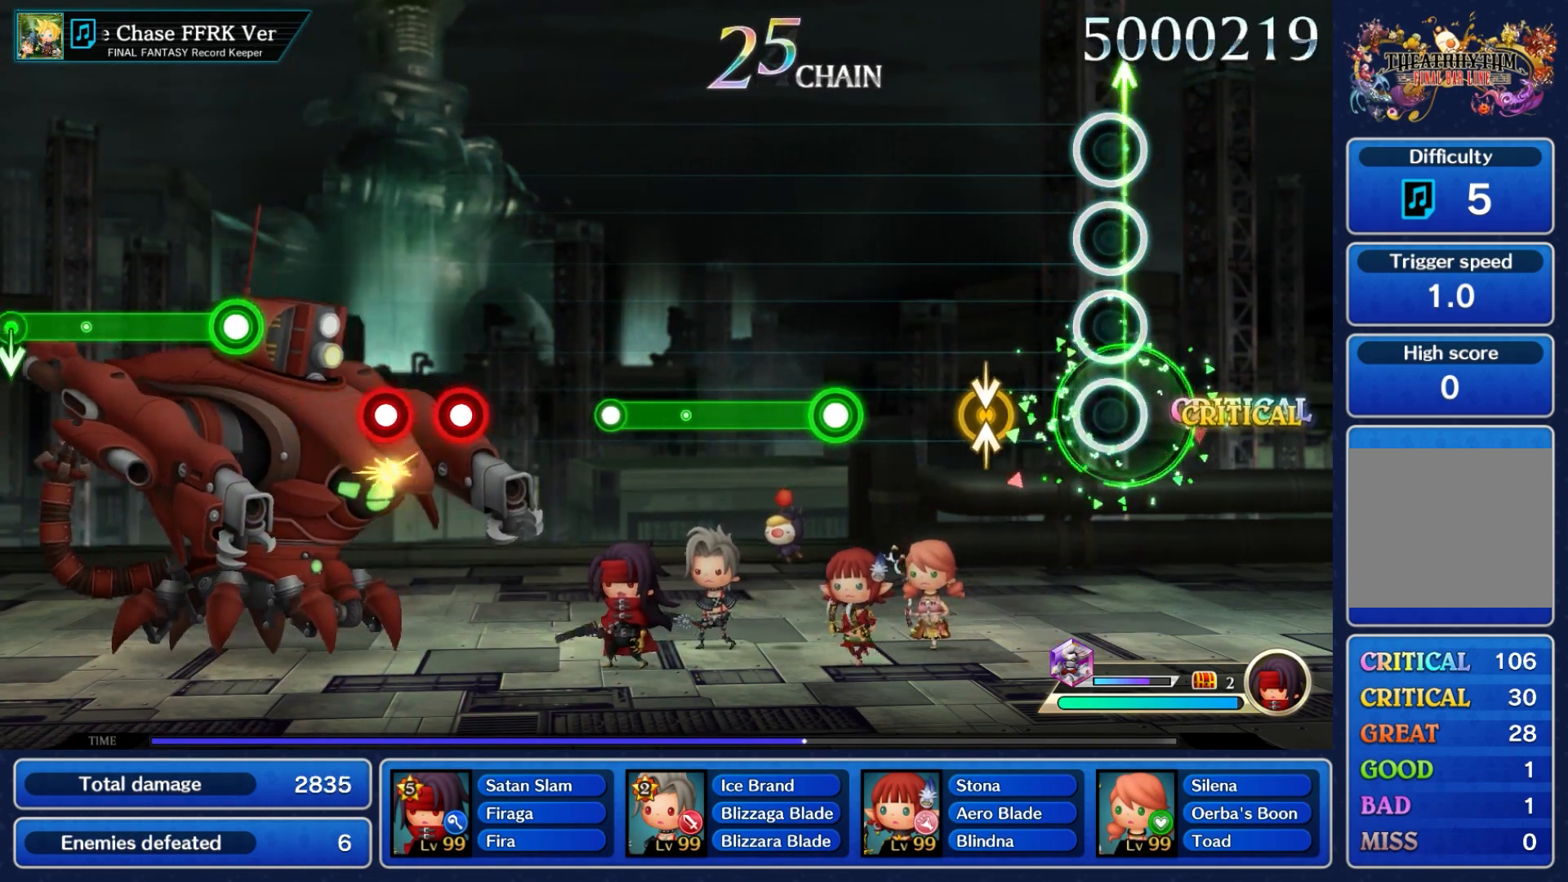
{"buttons": [], "left_stick": "center", "right_stick": "center", "events": [[283, "left_stick", "up"], [283, "right_stick", "down"], [433, "right_stick", "center"], [467, "left_stick", "center"]]}
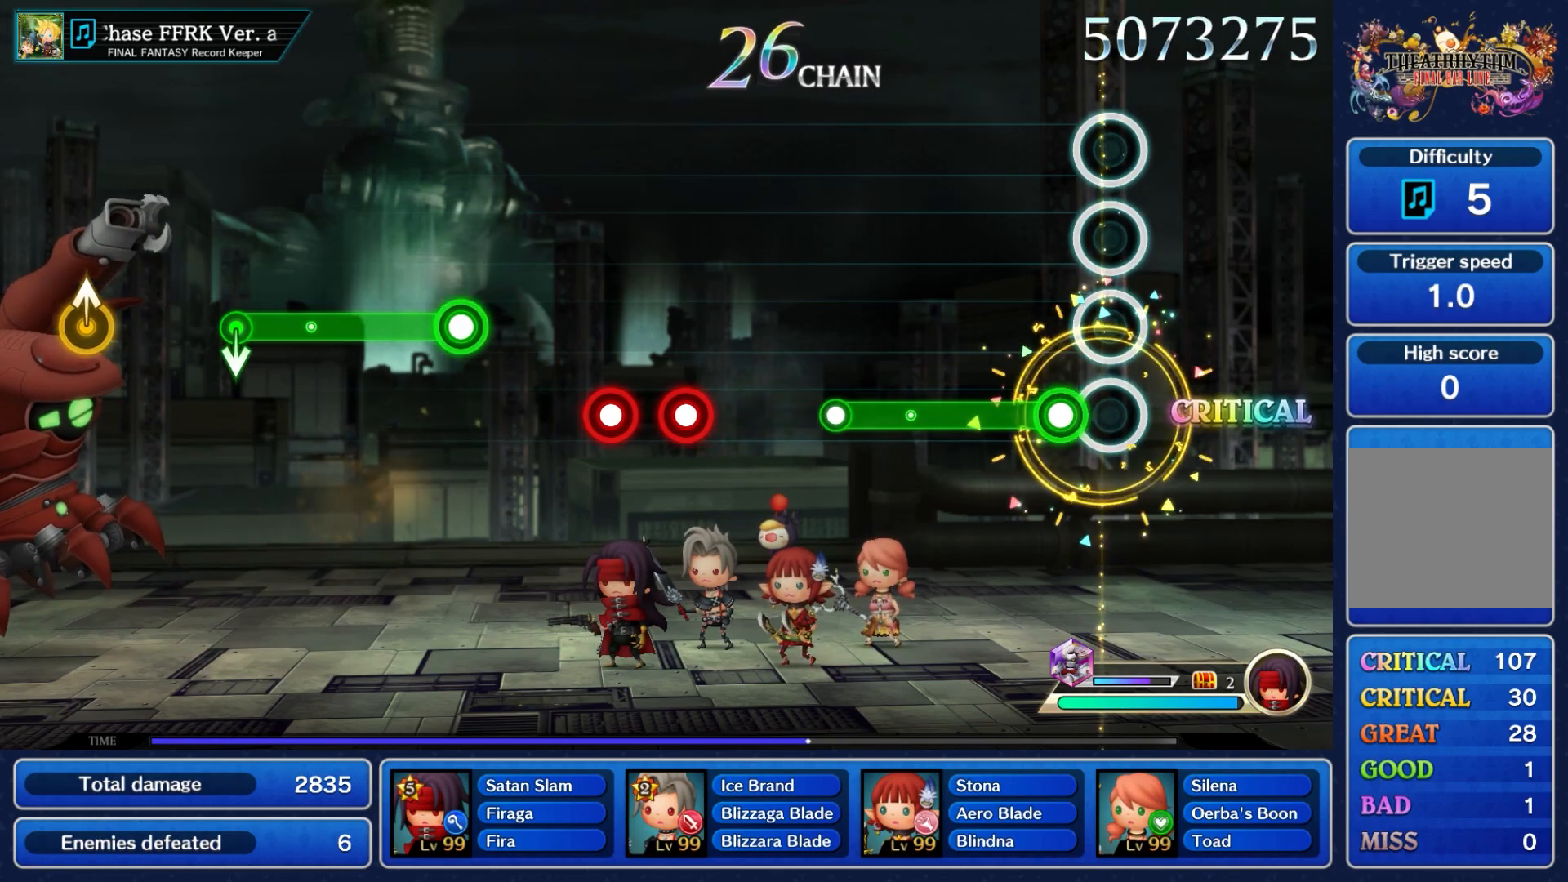
{"buttons": ["A"], "left_stick": "center", "right_stick": "center", "events": [[150, "A", "down"]]}
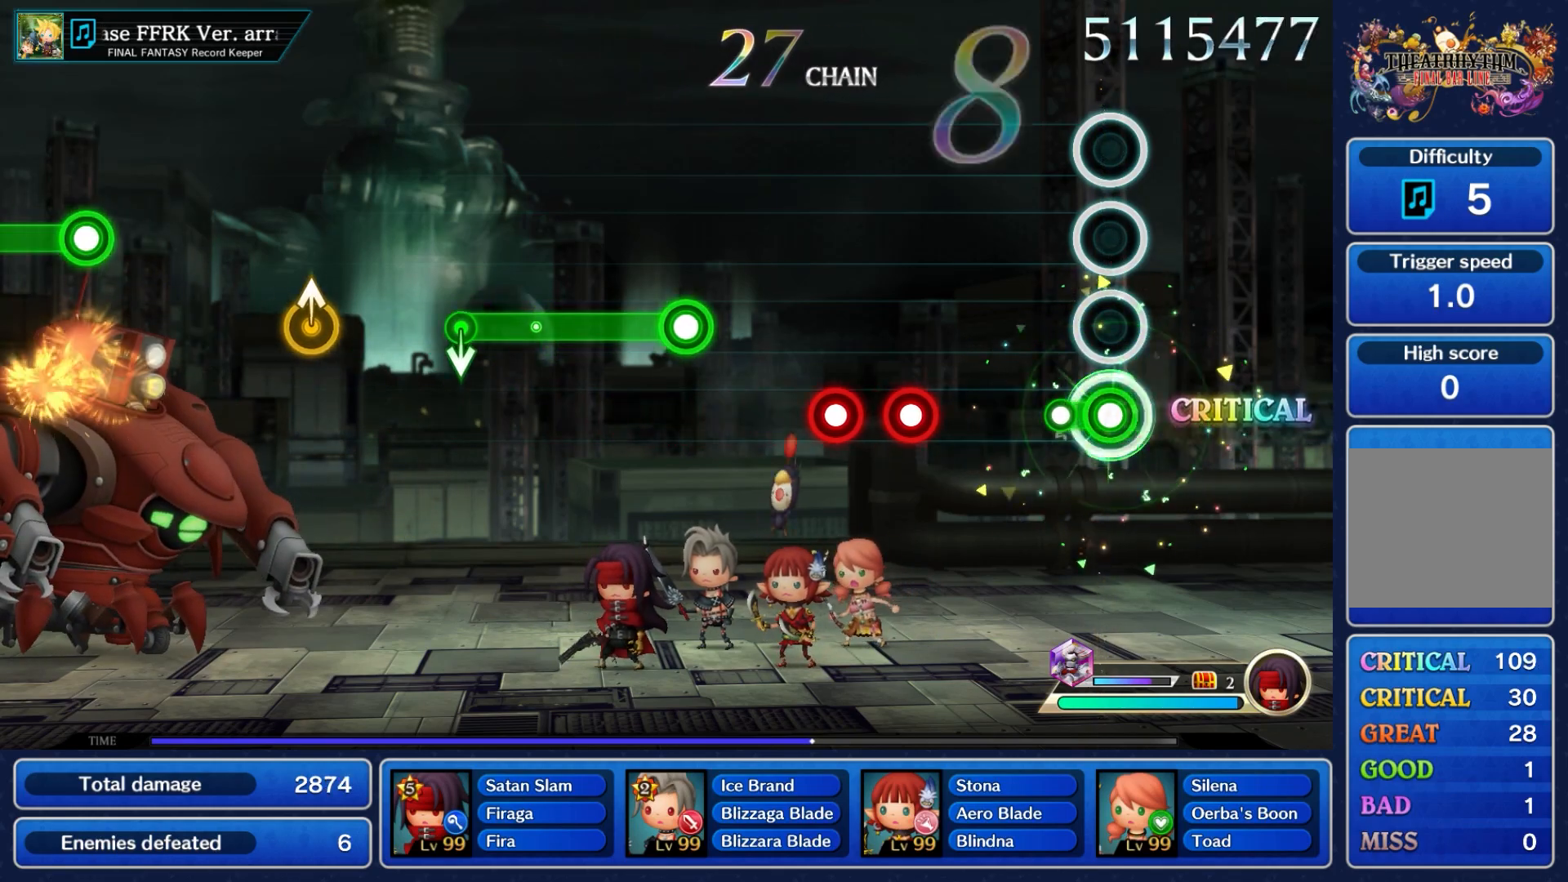
{"buttons": ["A"], "left_stick": "center", "right_stick": "center", "events": [[67, "A", "up"], [433, "A", "down"]]}
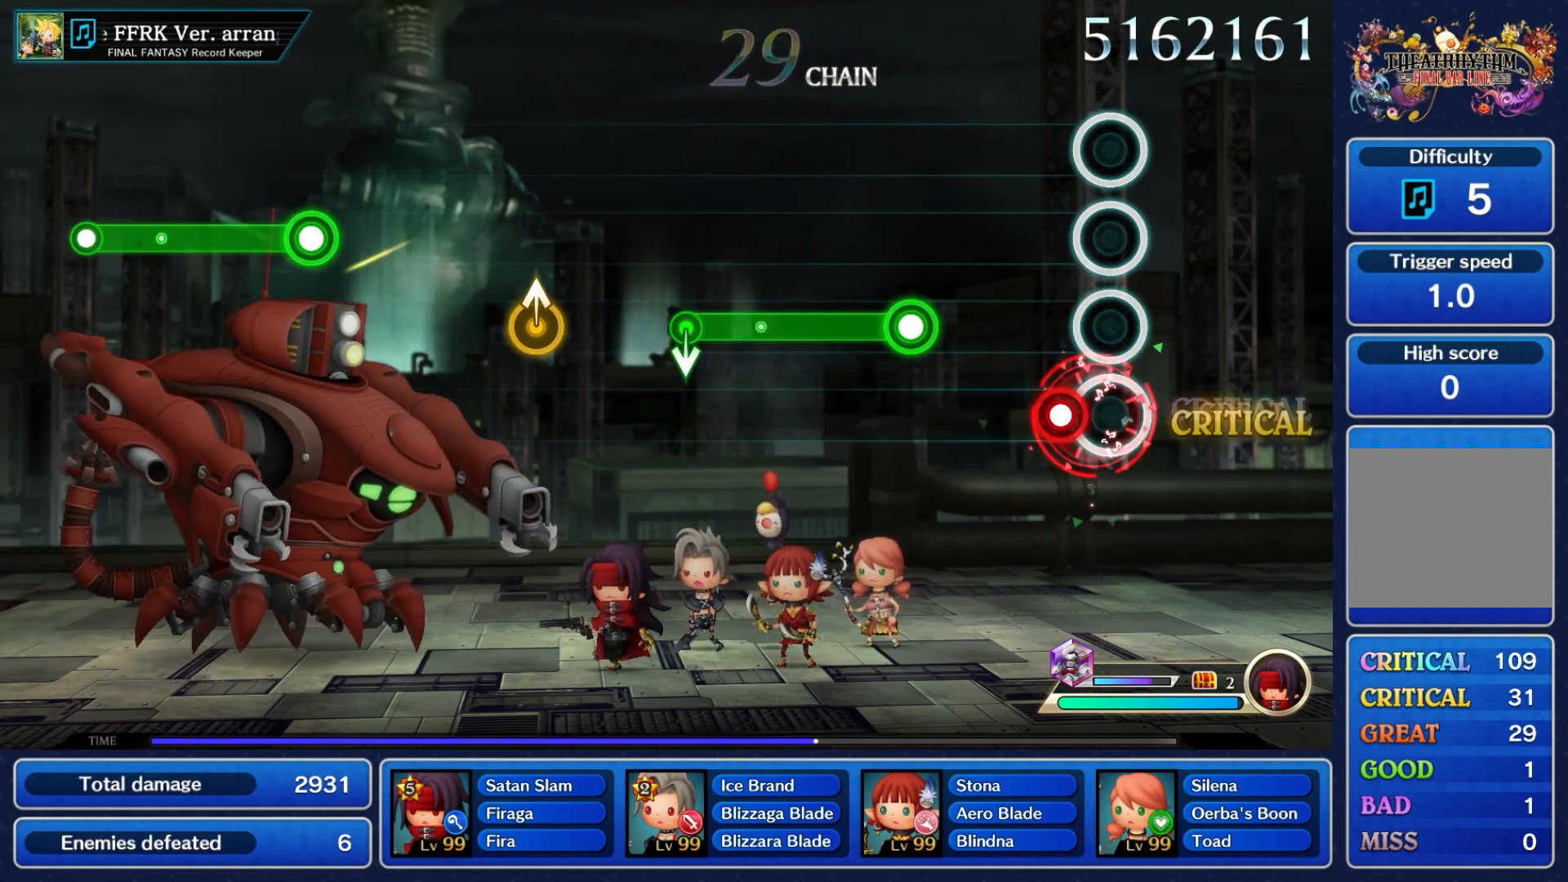
{"buttons": ["A"], "left_stick": "center", "right_stick": "center", "events": [[67, "A", "up"], [183, "A", "down"], [283, "A", "up"], [450, "A", "down"]]}
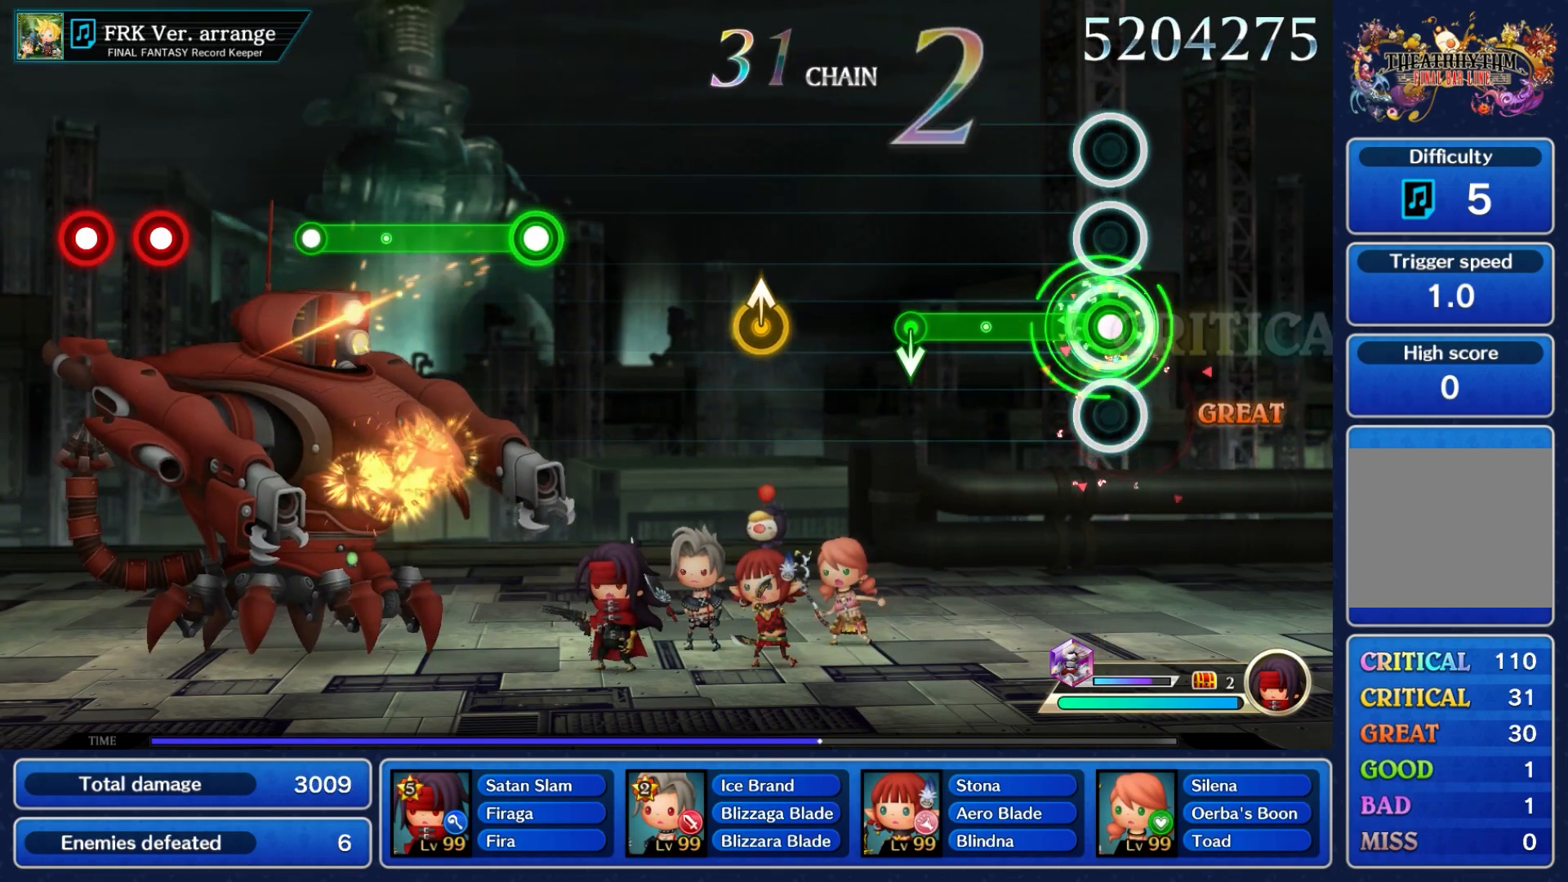
{"buttons": ["A"], "left_stick": "down", "right_stick": "center", "events": [[467, "left_stick", "down"]]}
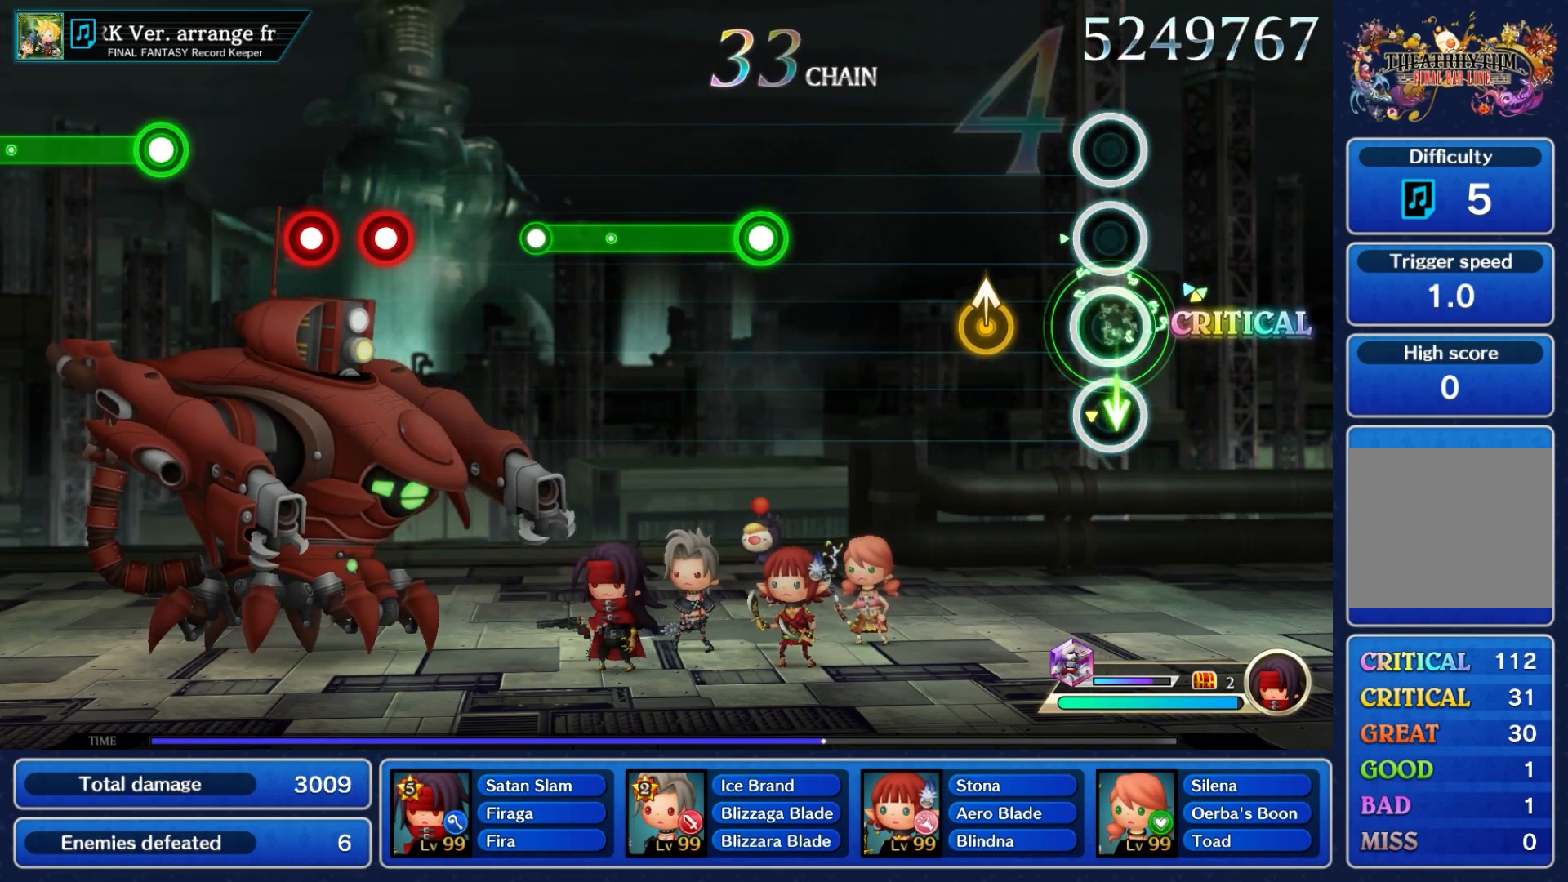
{"buttons": [], "left_stick": "center", "right_stick": "center", "events": [[33, "A", "up"], [183, "left_stick", "center"]]}
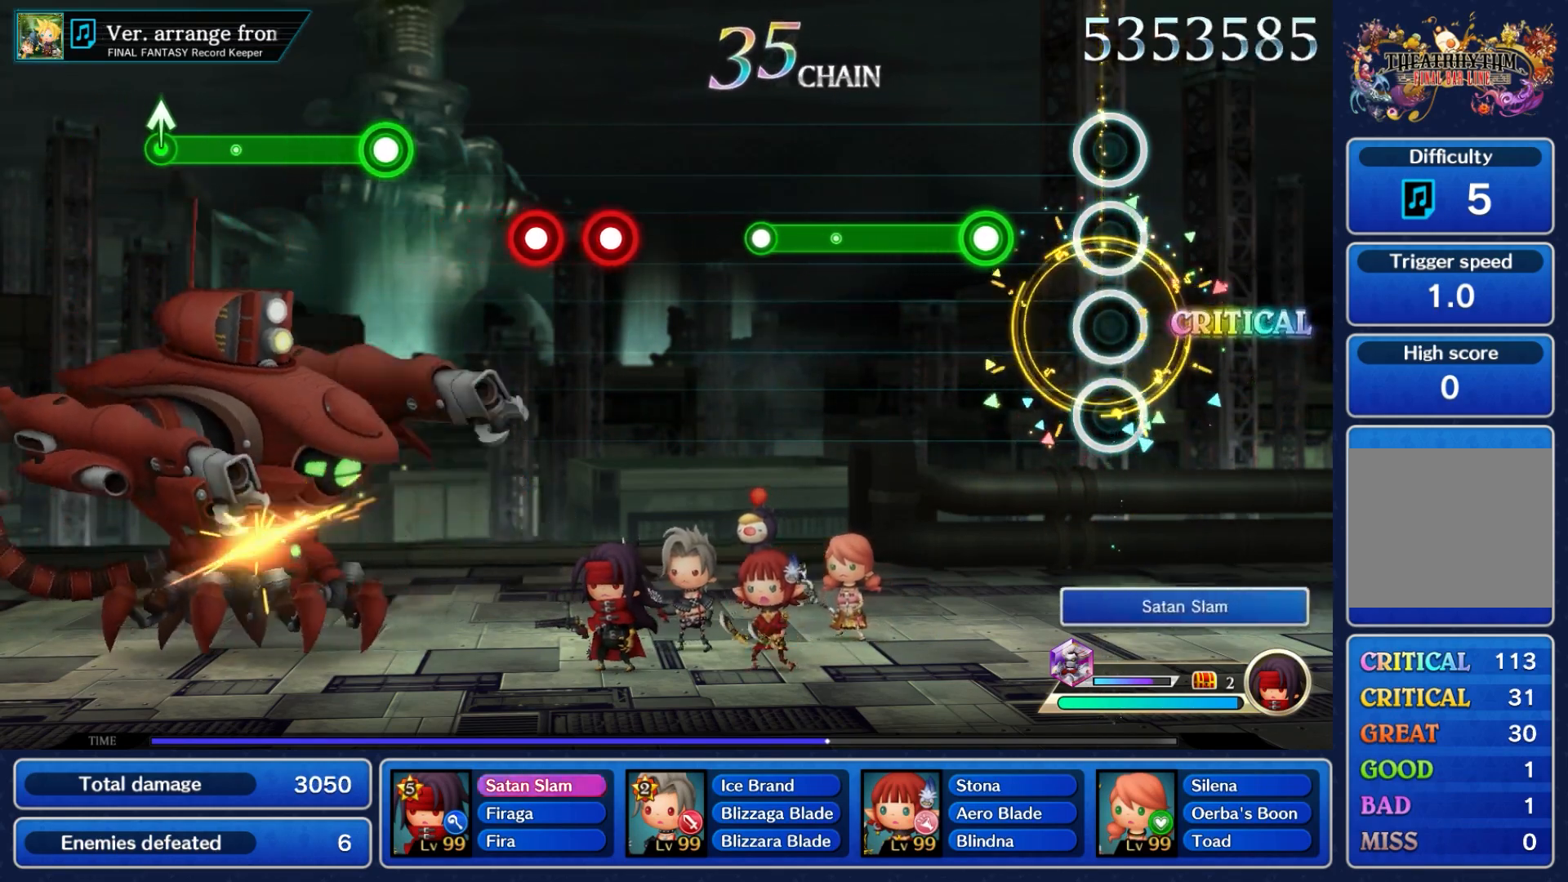
{"buttons": ["A"], "left_stick": "center", "right_stick": "center", "events": [[317, "A", "down"]]}
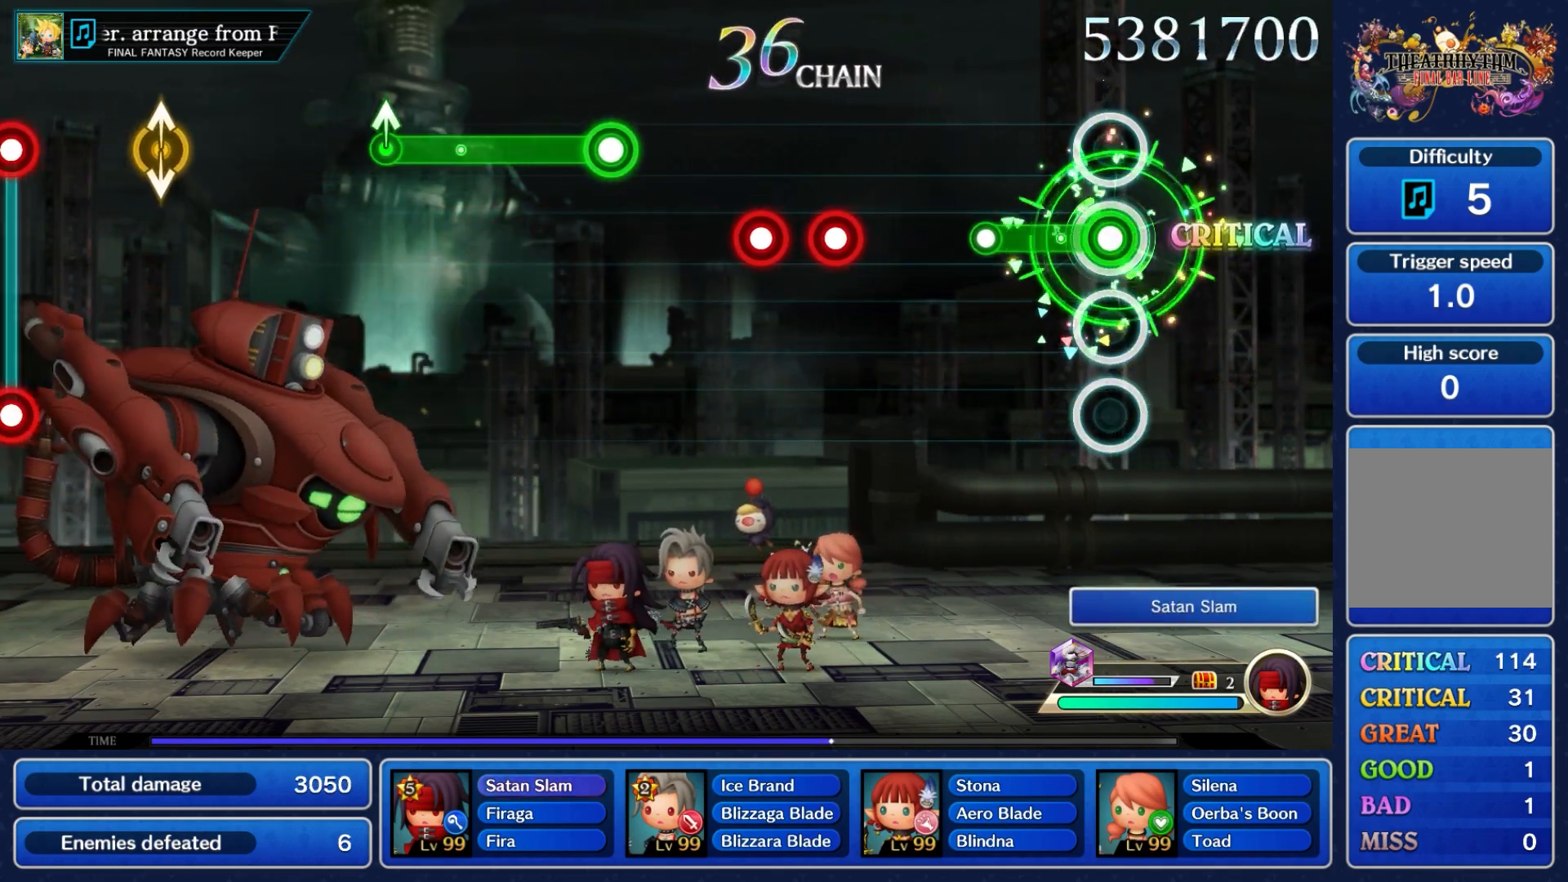
{"buttons": [], "left_stick": "center", "right_stick": "center", "events": [[317, "A", "up"]]}
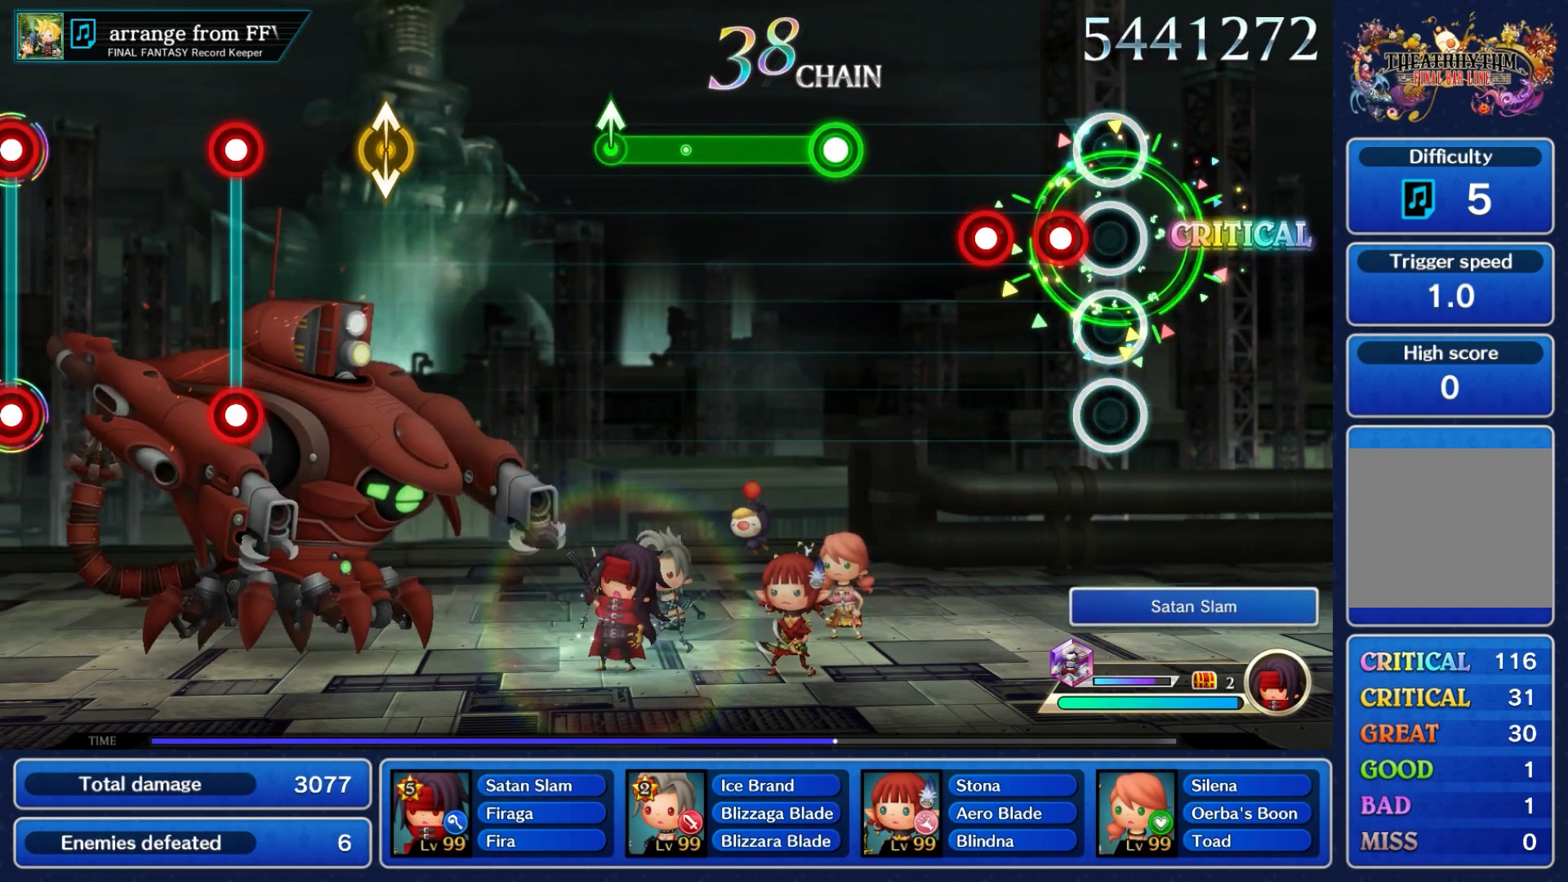
{"buttons": [], "left_stick": "center", "right_stick": "center", "events": [[100, "A", "down"], [183, "A", "up"], [300, "A", "down"], [400, "A", "up"]]}
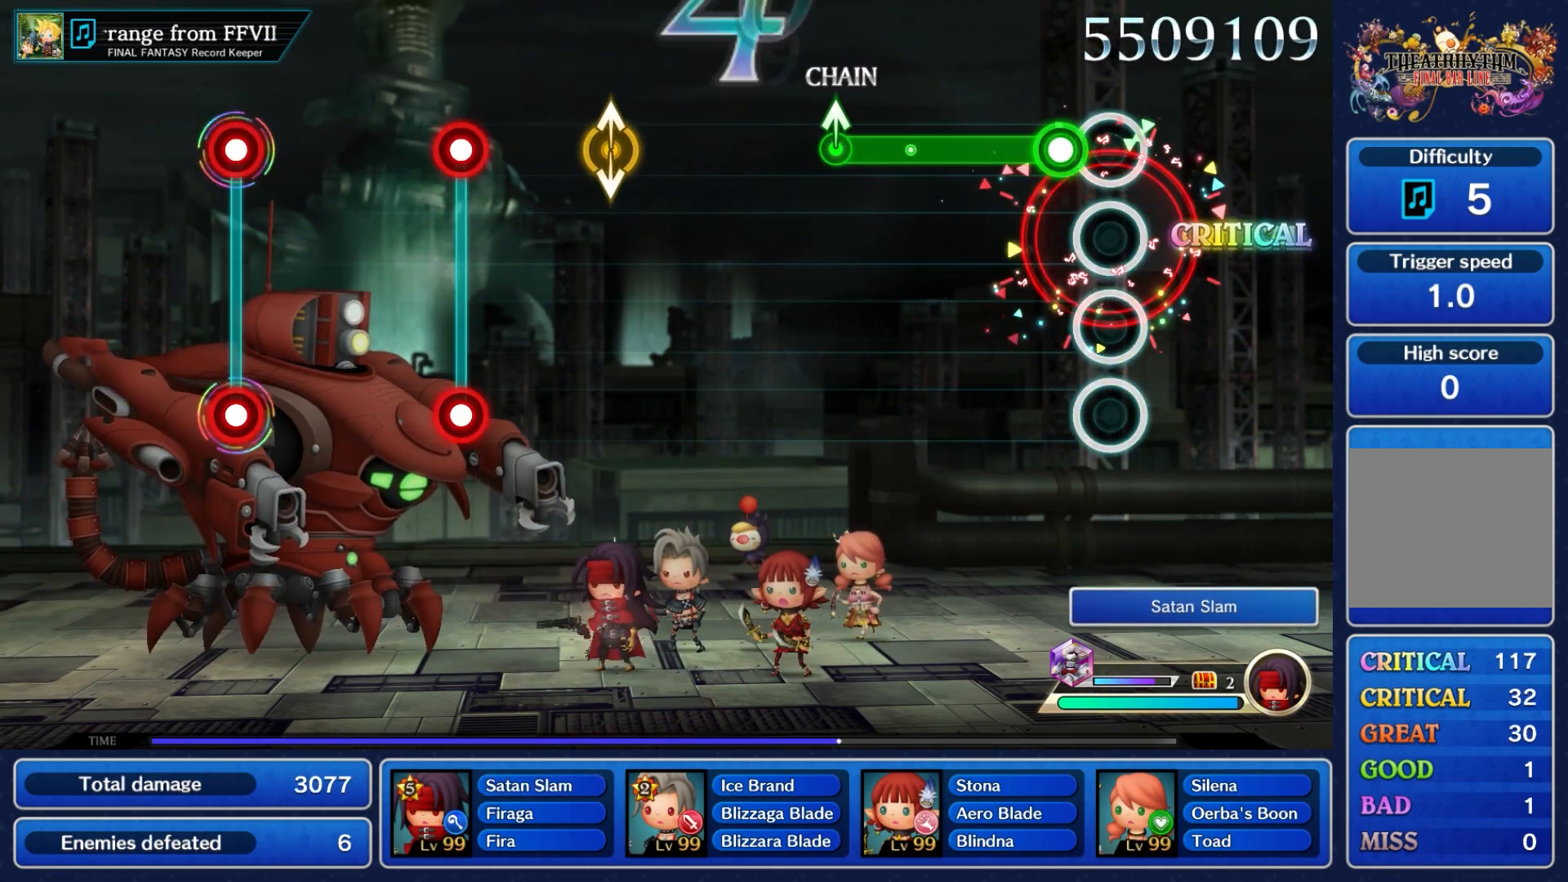
{"buttons": ["A"], "left_stick": "center", "right_stick": "center", "events": [[117, "A", "down"]]}
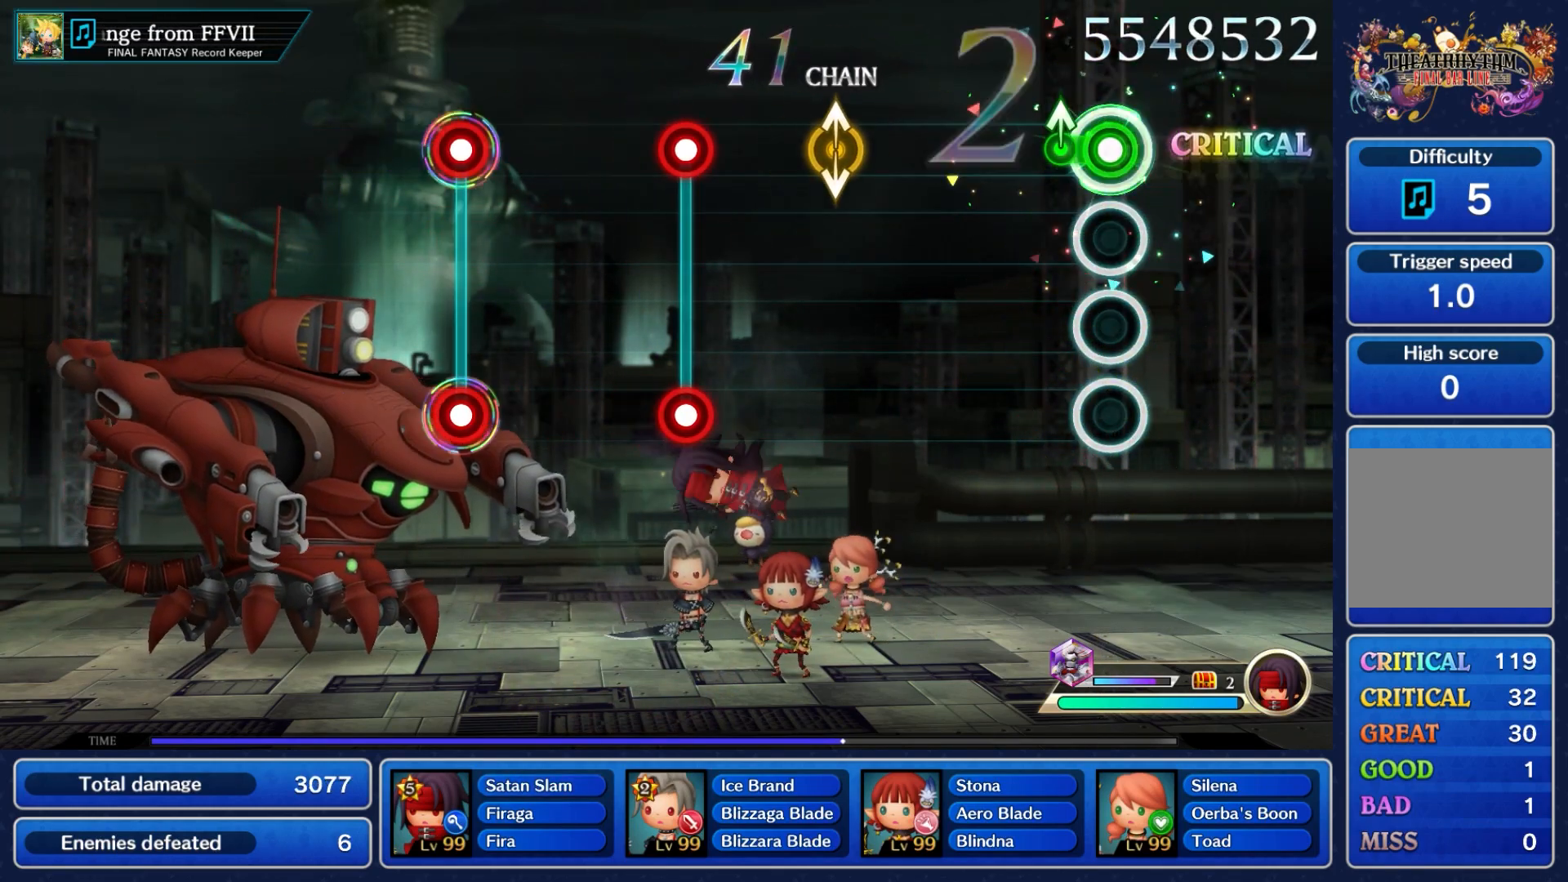
{"buttons": [], "left_stick": "center", "right_stick": "center"}
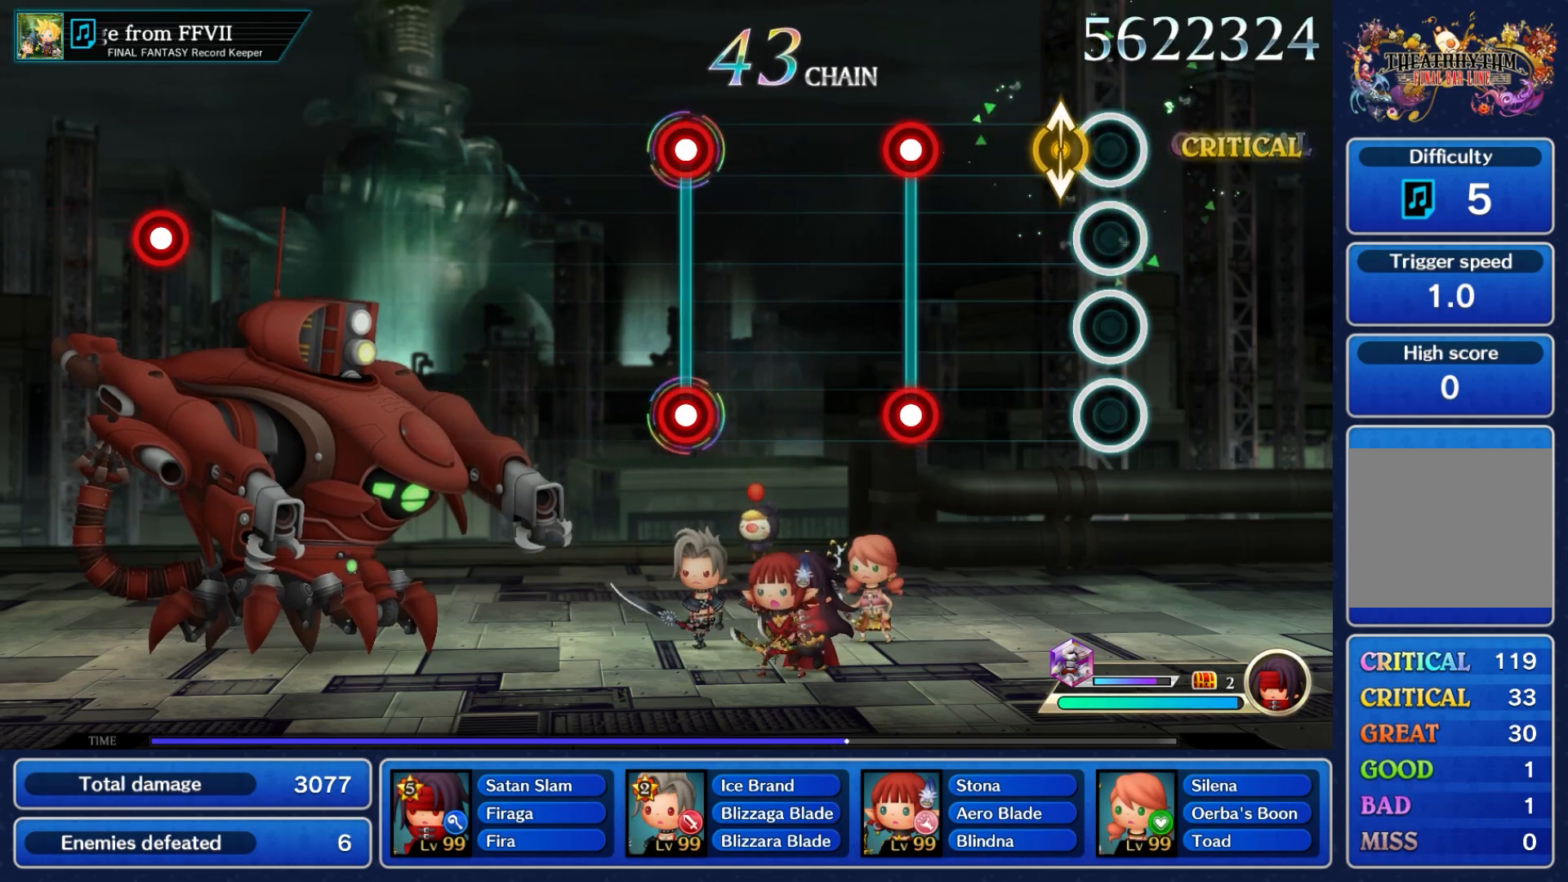
{"buttons": ["A"], "left_stick": "center", "right_stick": "center"}
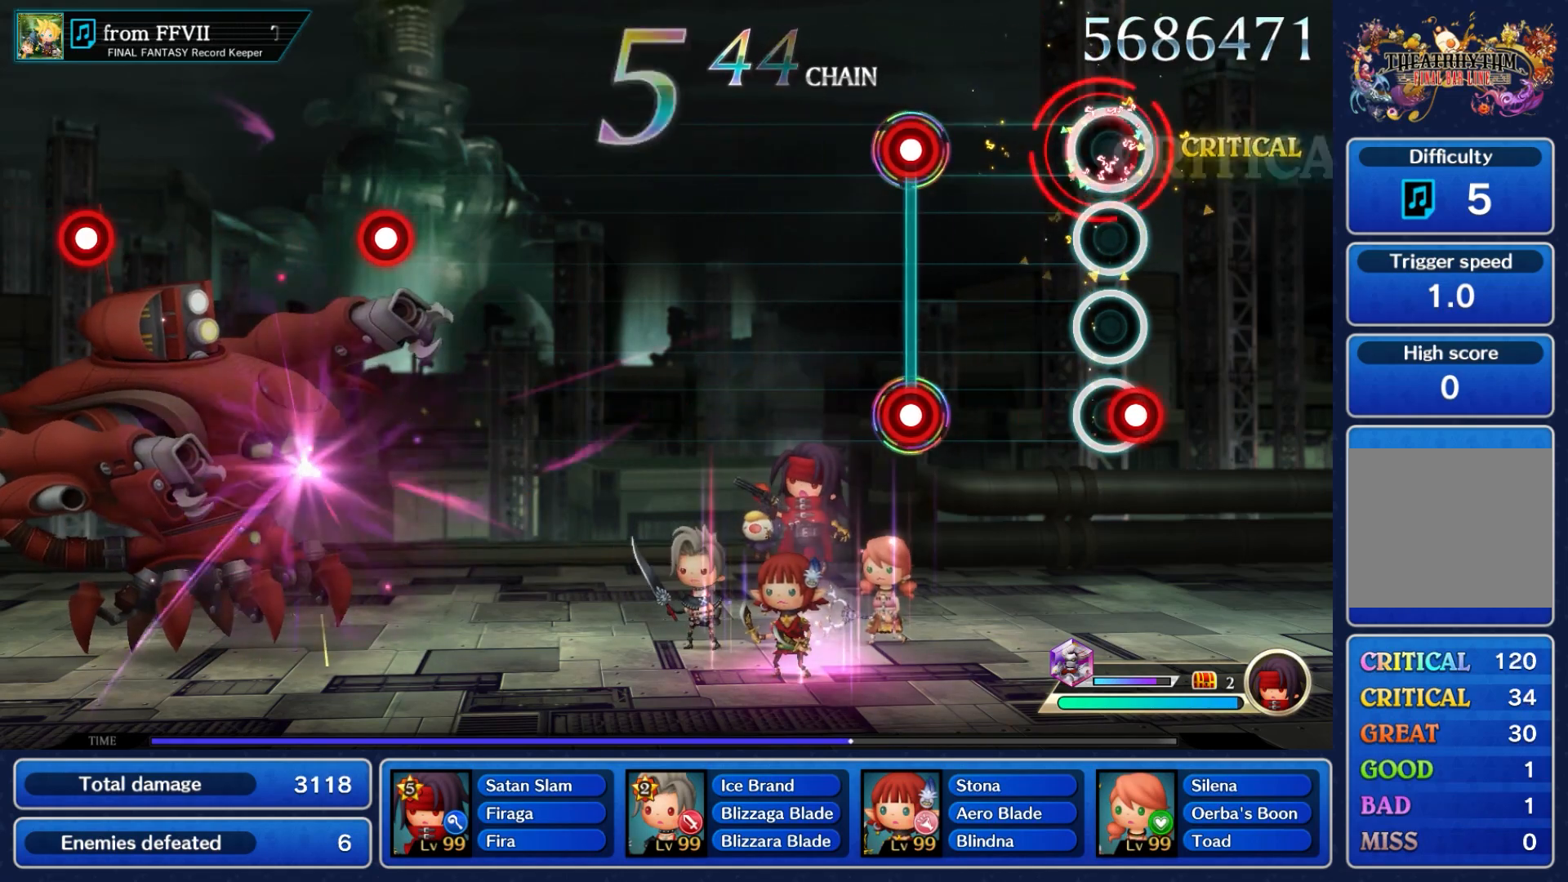
{"buttons": ["A", "L1"], "left_stick": "center", "right_stick": "center", "events": [[17, "L1", "down"], [150, "A", "up"], [200, "L1", "up"], [383, "A", "down"], [383, "L1", "down"]]}
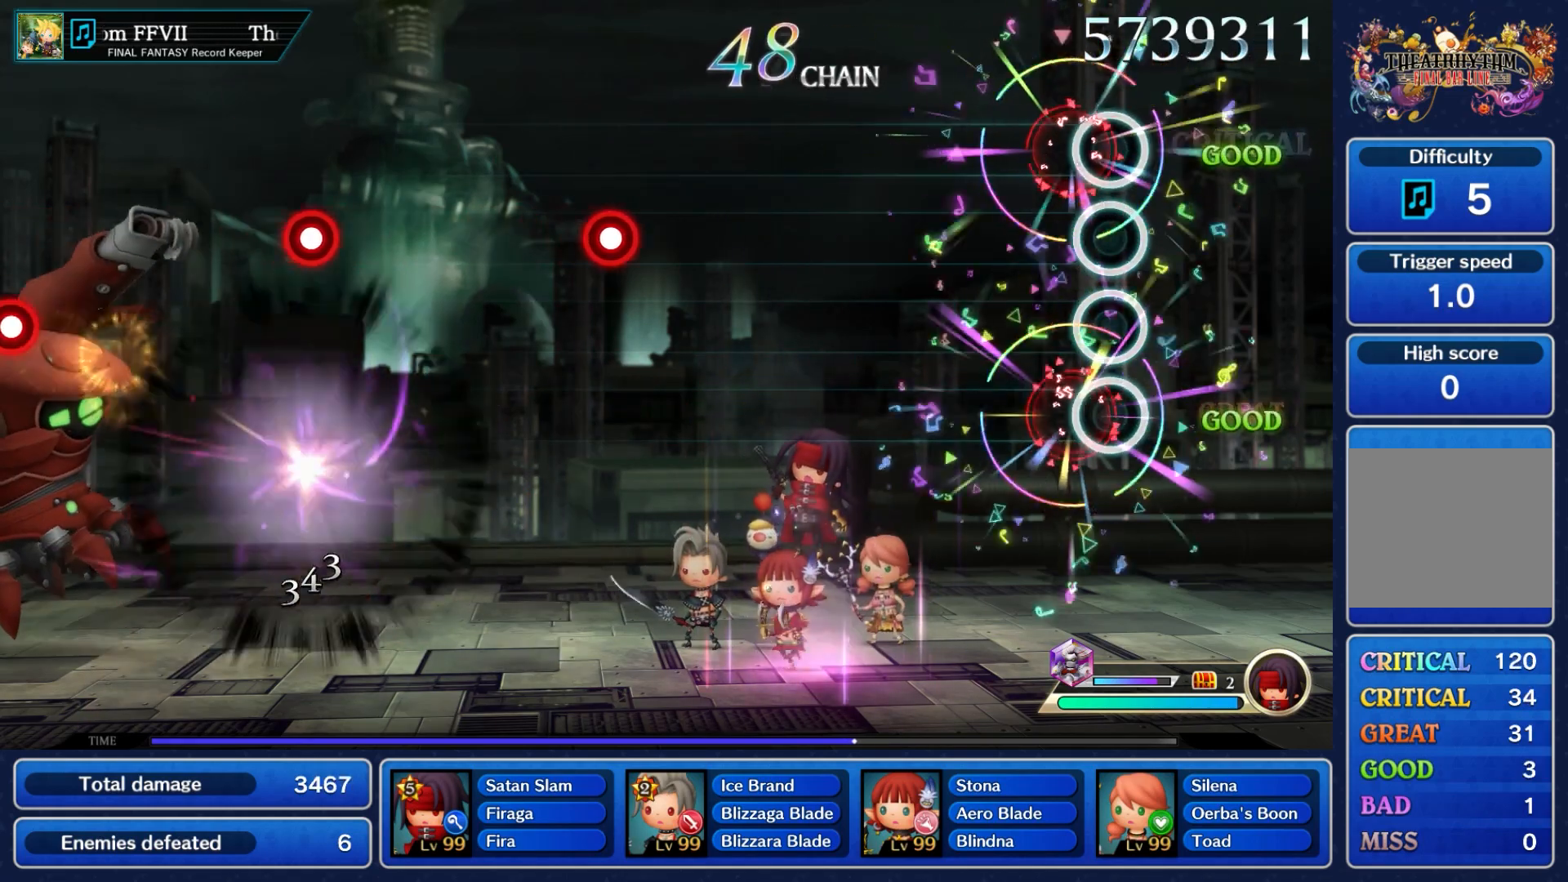
{"buttons": [], "left_stick": "center", "right_stick": "center", "events": [[33, "A", "up"], [33, "L1", "up"]]}
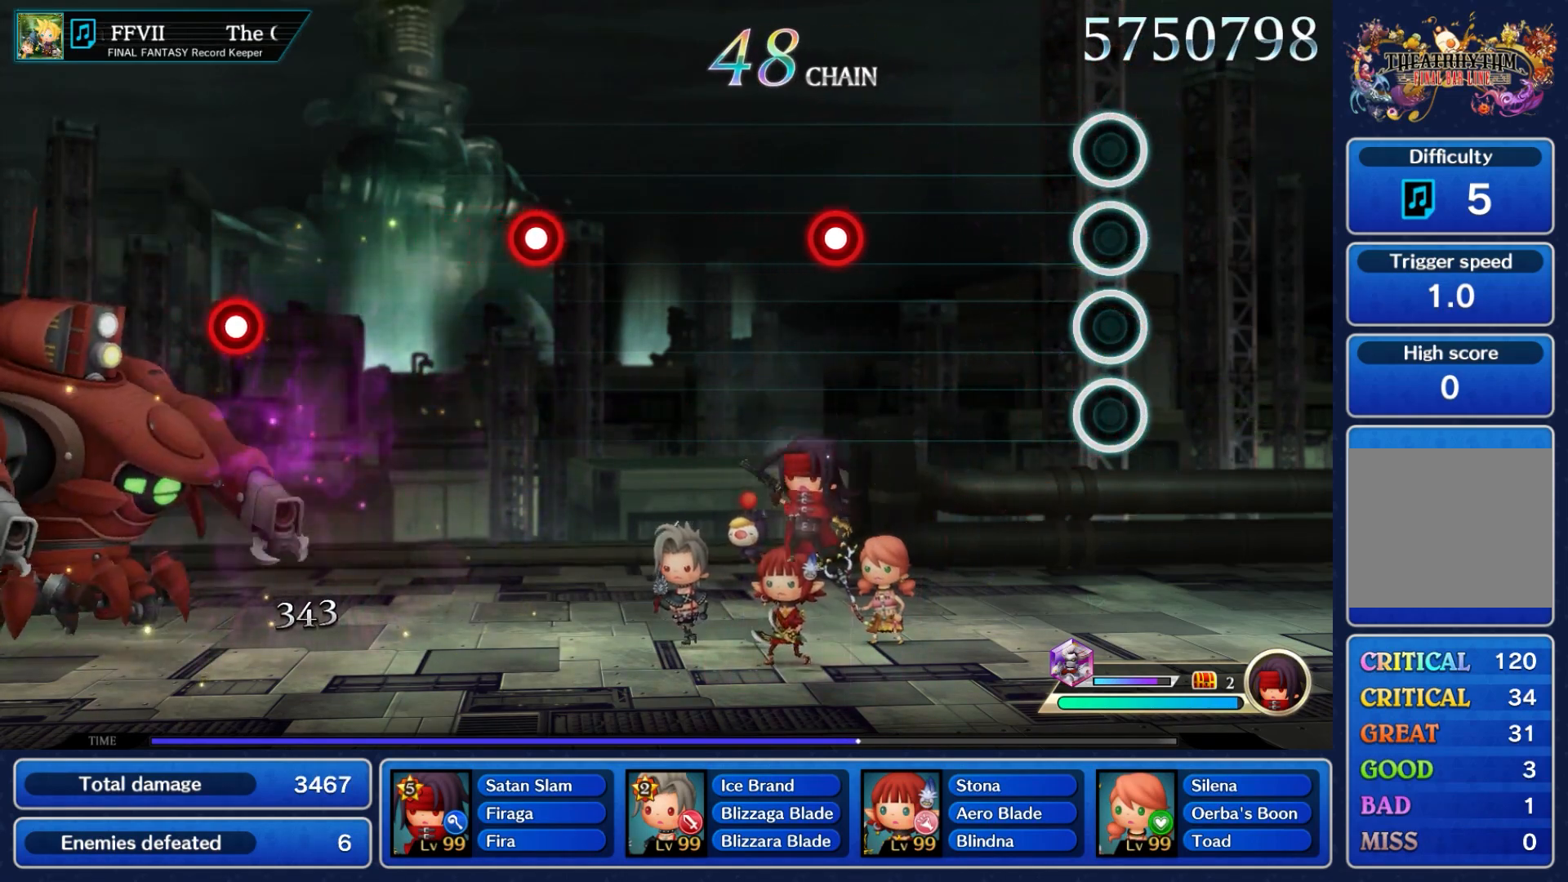
{"buttons": [], "left_stick": "center", "right_stick": "center", "events": []}
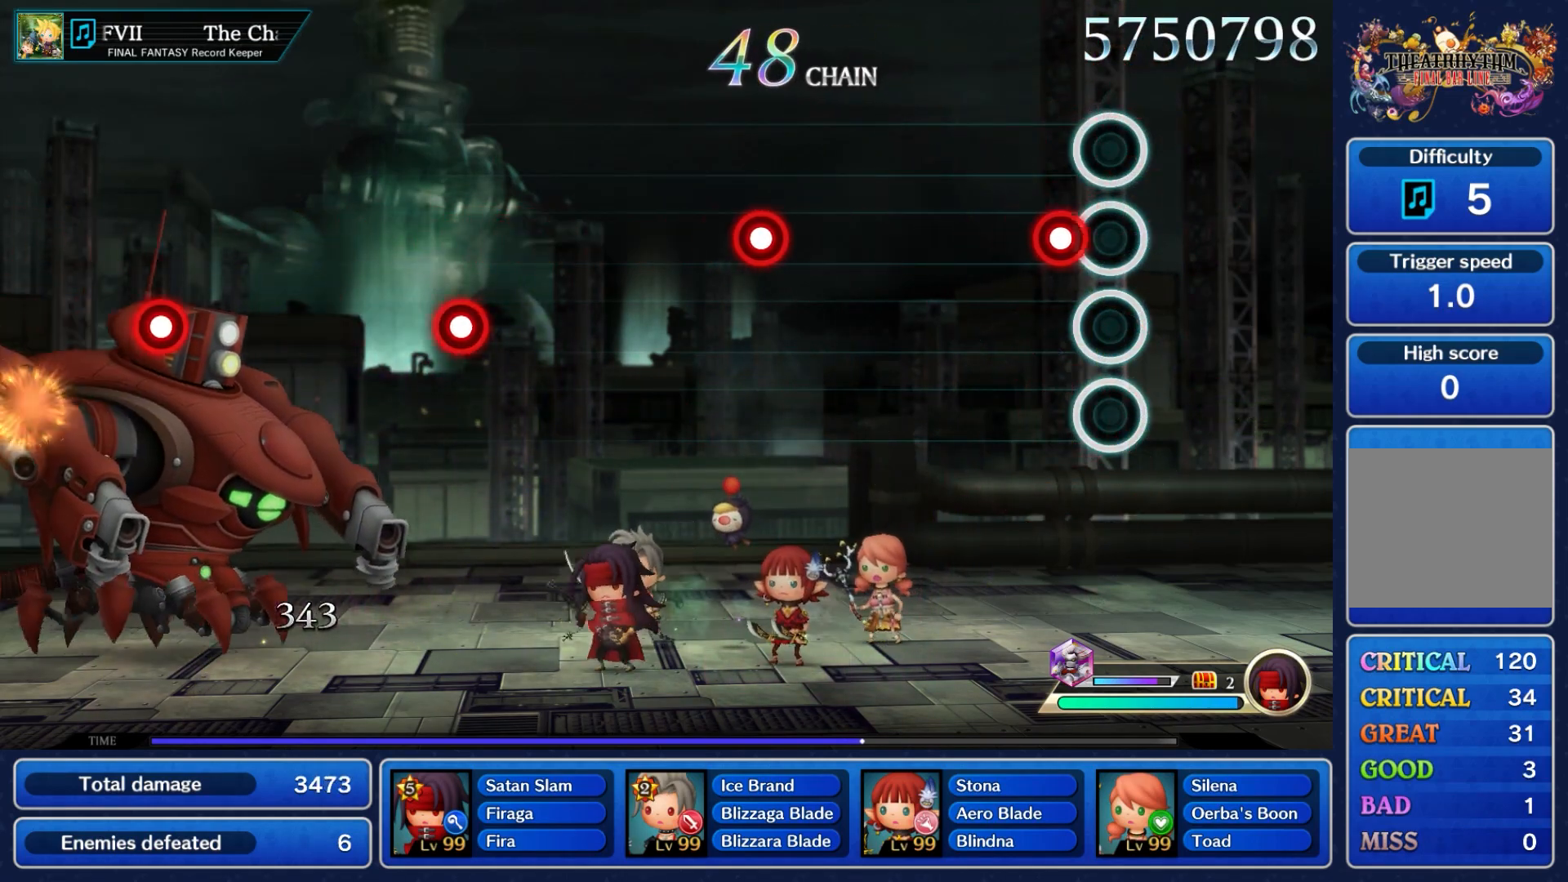
{"buttons": [], "left_stick": "center", "right_stick": "center", "events": [[117, "A", "down"], [233, "A", "up"]]}
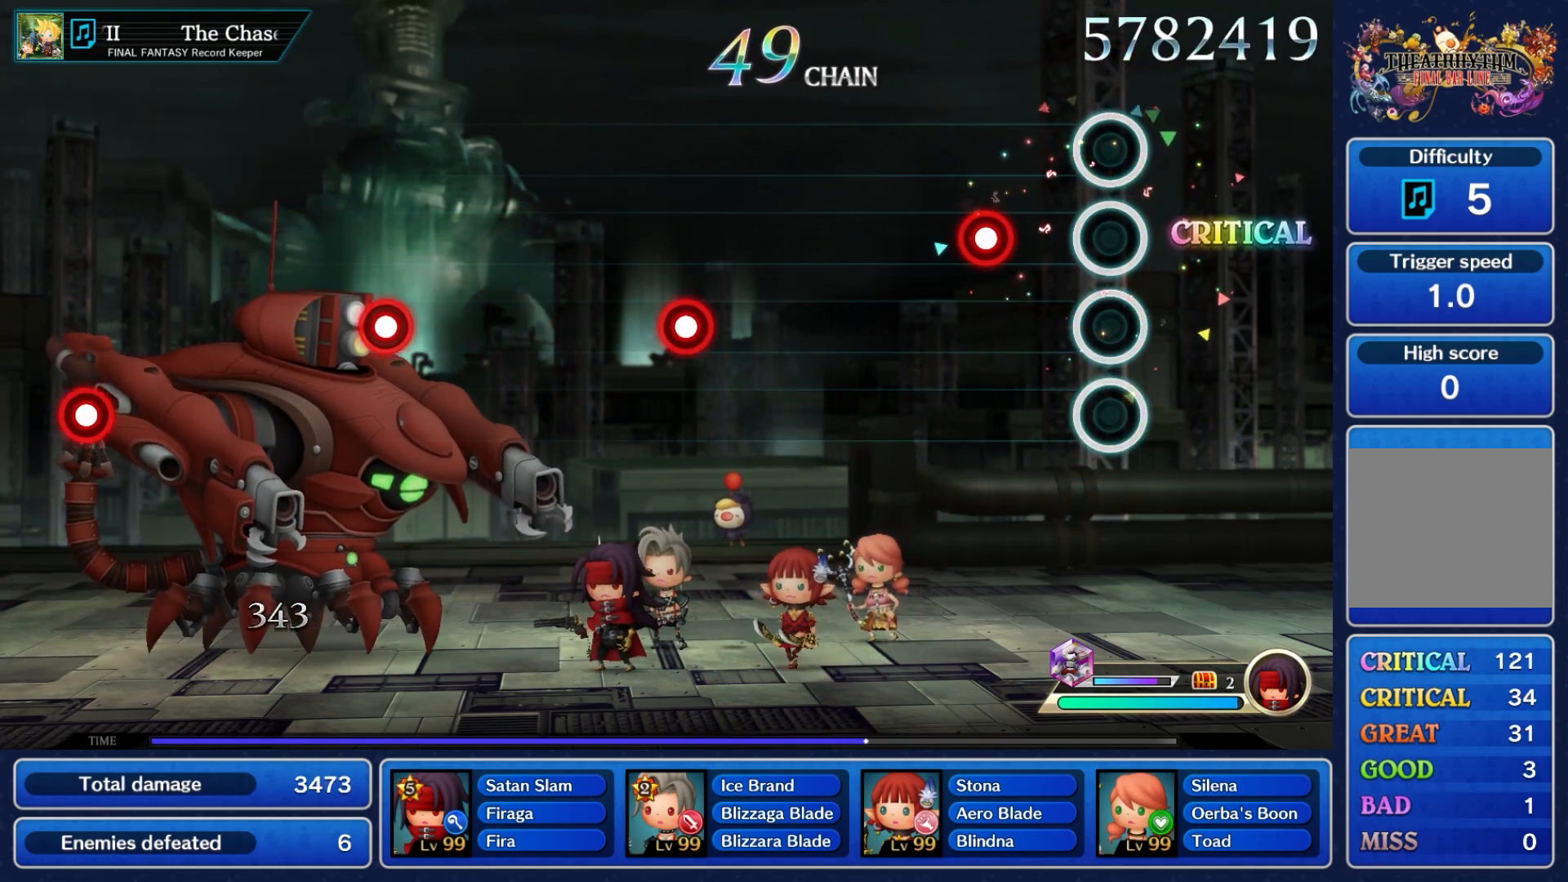
{"buttons": [], "left_stick": "center", "right_stick": "center", "events": [[317, "A", "down"], [433, "A", "up"]]}
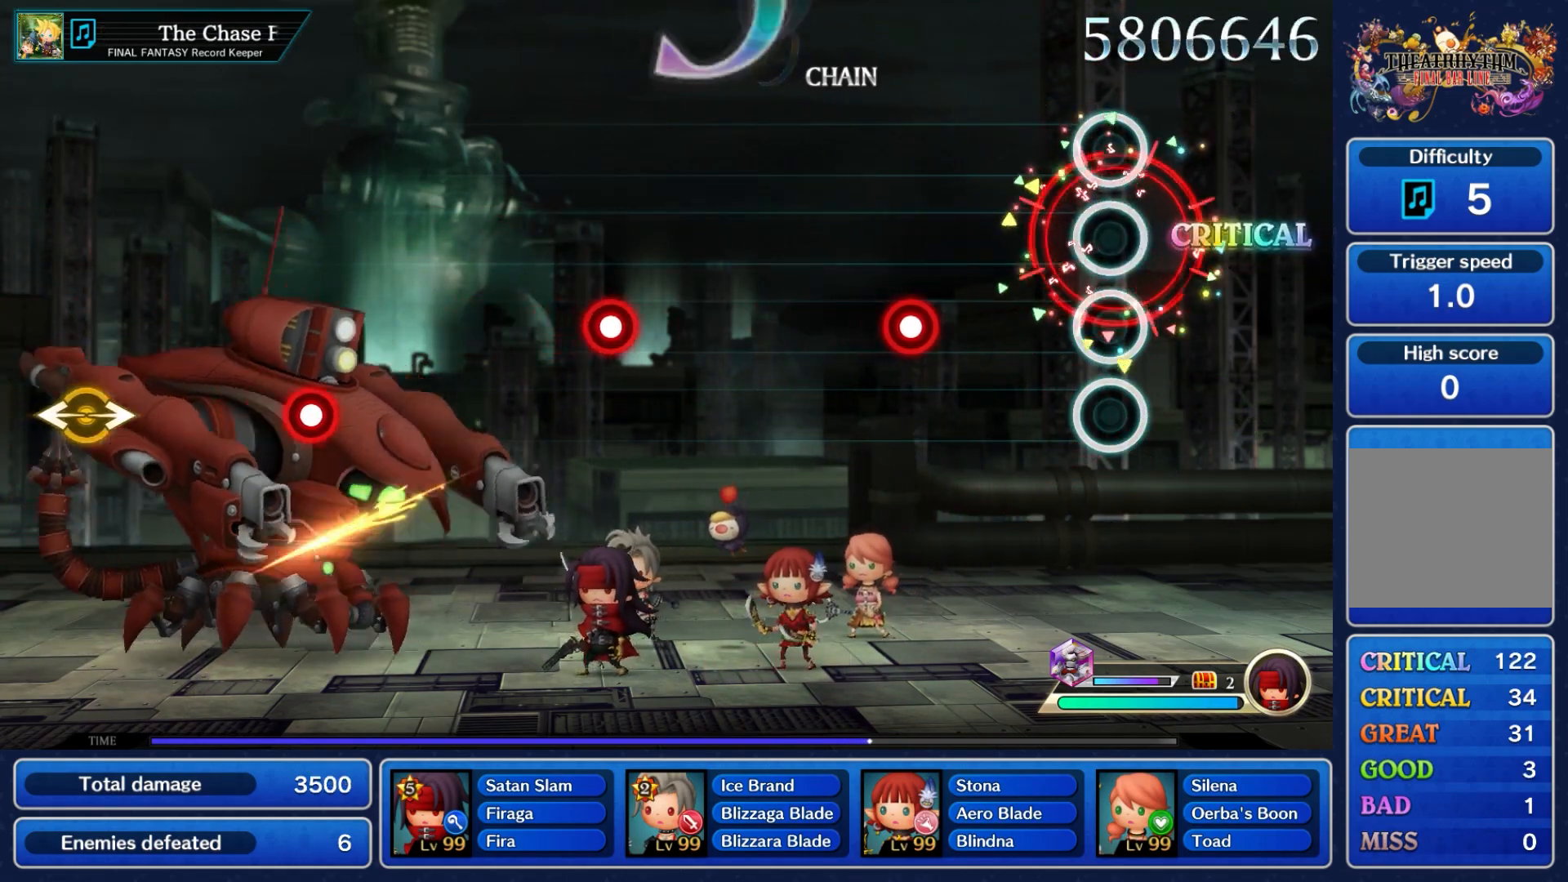
{"buttons": ["A"], "left_stick": "center", "right_stick": "center", "events": [[450, "A", "down"]]}
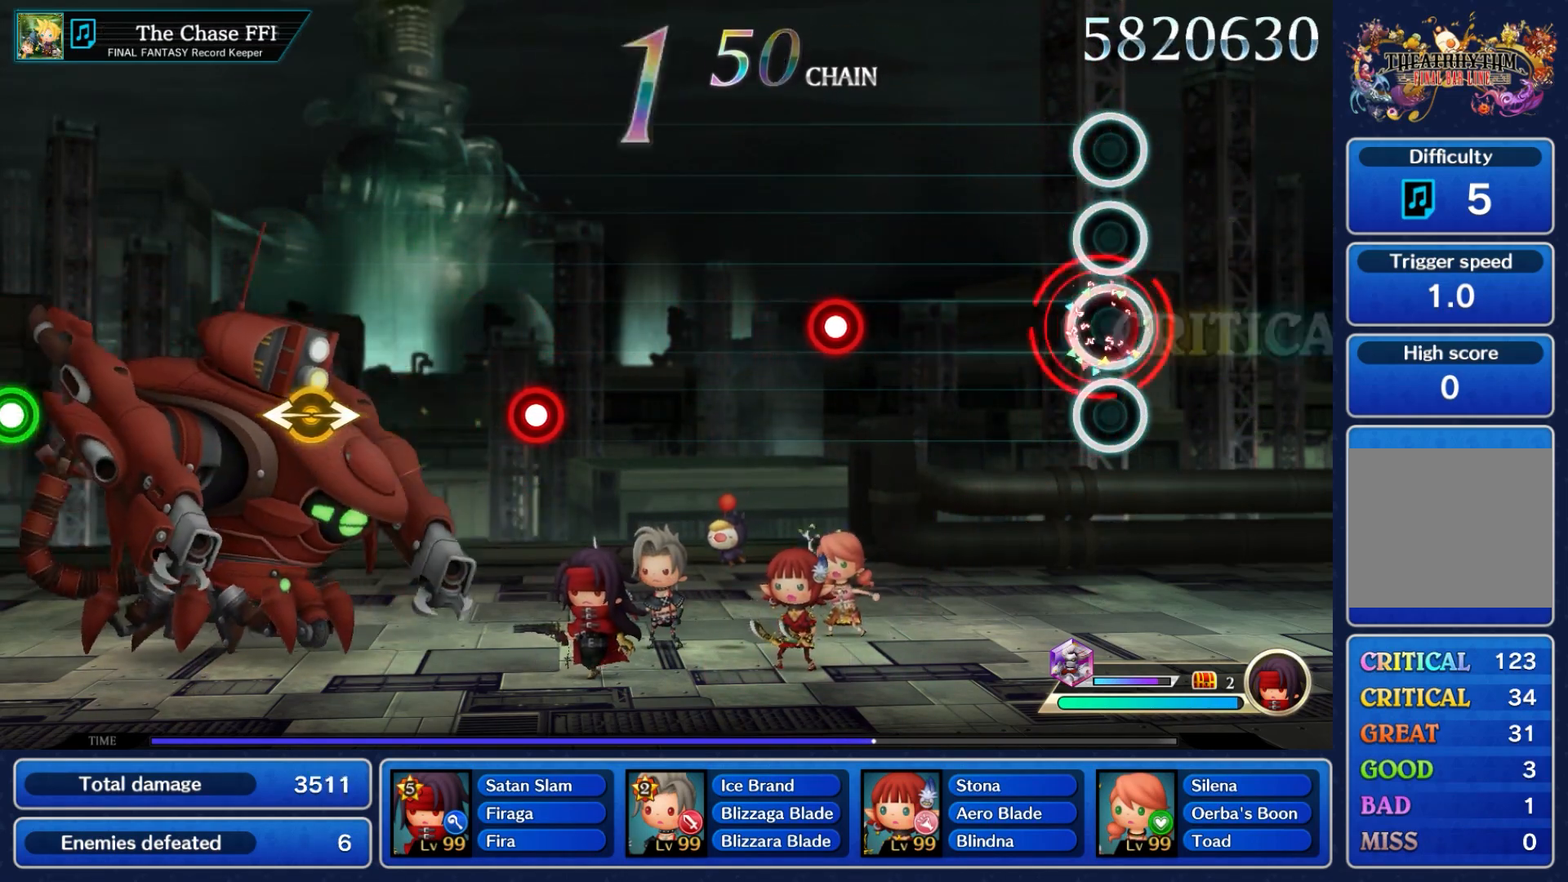
{"buttons": [], "left_stick": "center", "right_stick": "center", "events": [[83, "A", "up"]]}
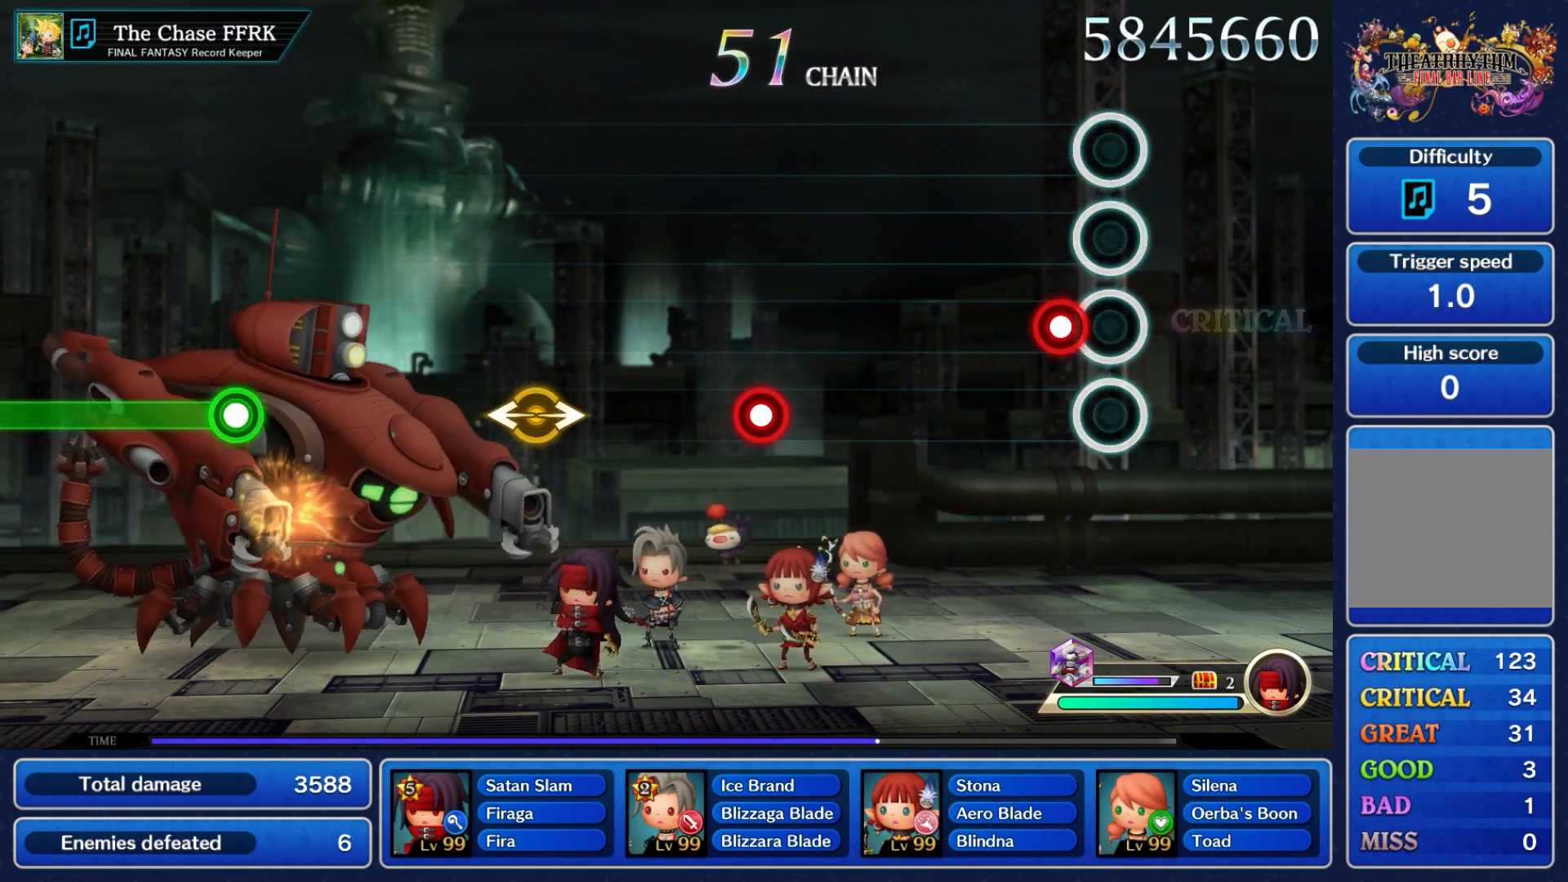
{"buttons": [], "left_stick": "center", "right_stick": "center", "events": [[133, "A", "down"], [250, "A", "up"]]}
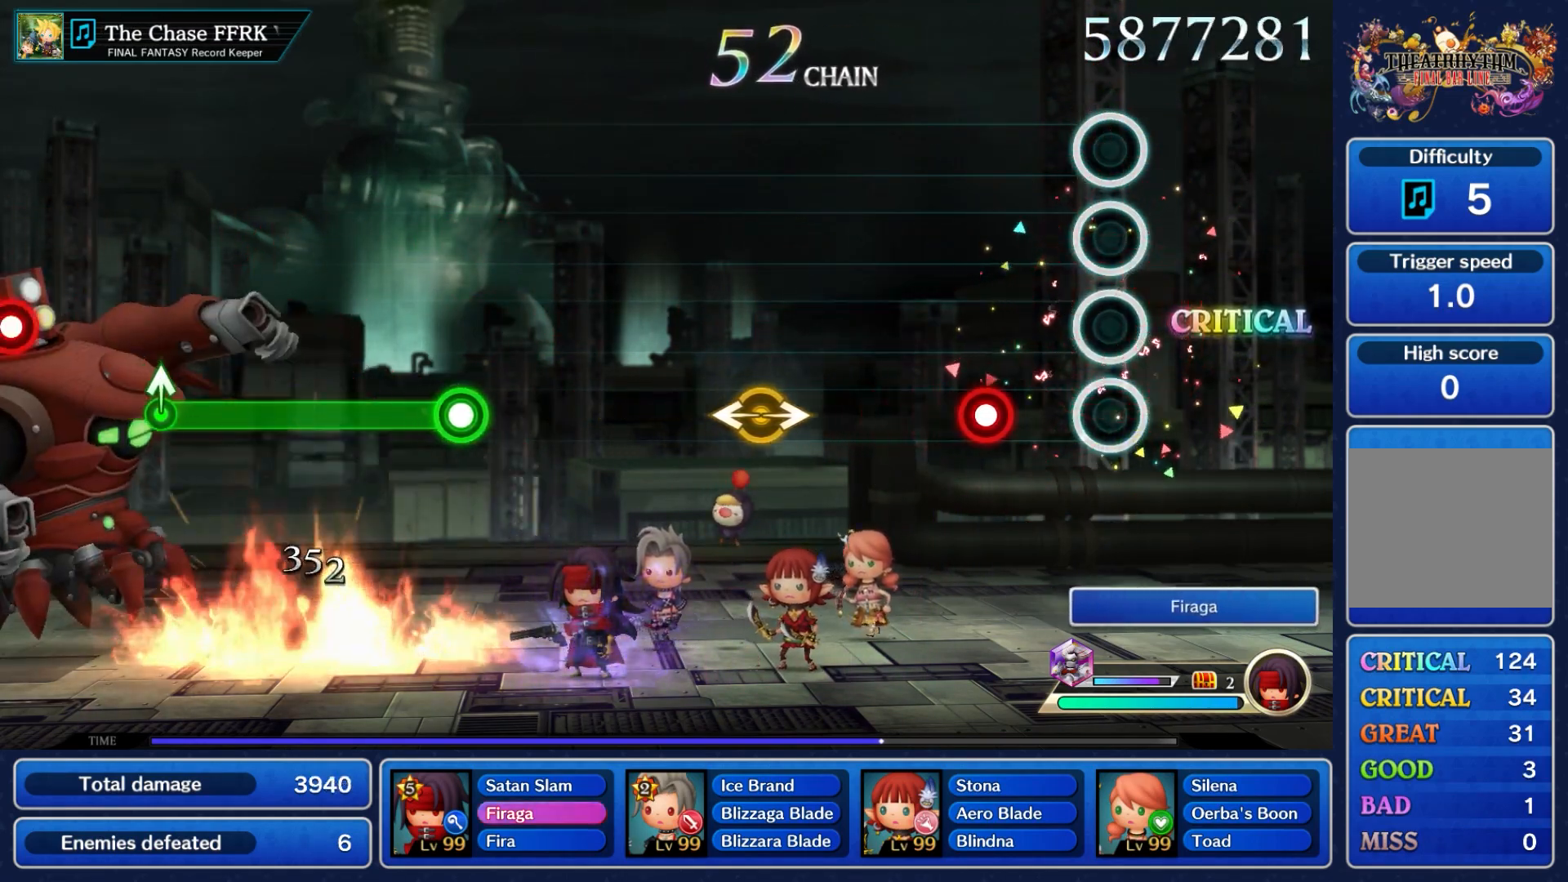
{"buttons": [], "left_stick": "center", "right_stick": "center", "events": [[283, "A", "down"], [383, "A", "up"]]}
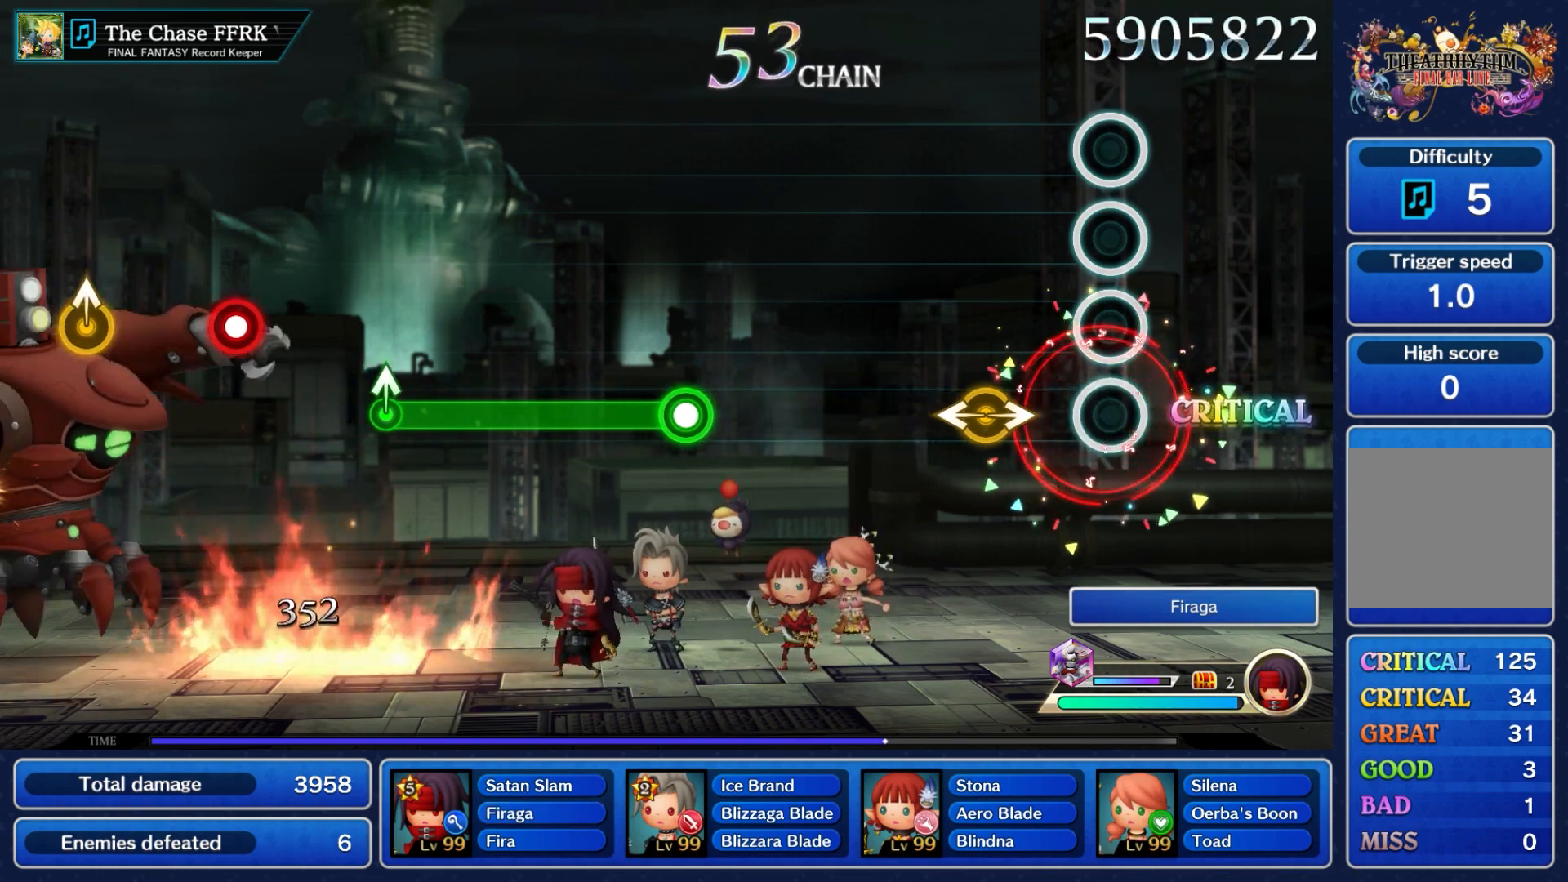
{"buttons": [], "left_stick": "center", "right_stick": "center", "events": [[267, "right_stick", "right"], [300, "left_stick", "left"], [433, "right_stick", "center"], [483, "left_stick", "center"]]}
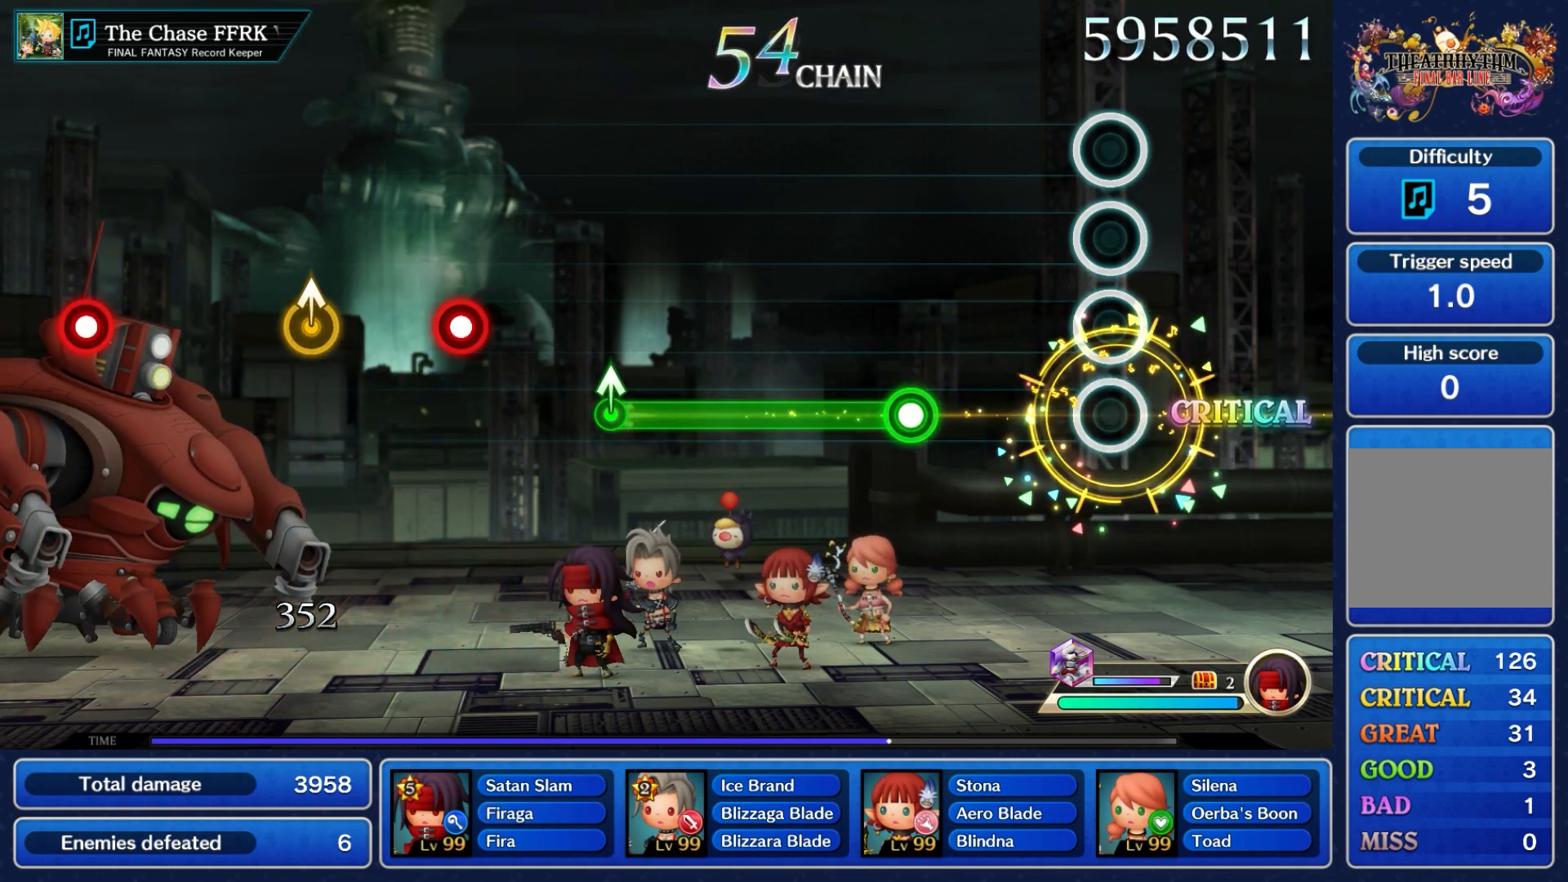
{"buttons": ["A"], "left_stick": "center", "right_stick": "center", "events": [[483, "A", "down"]]}
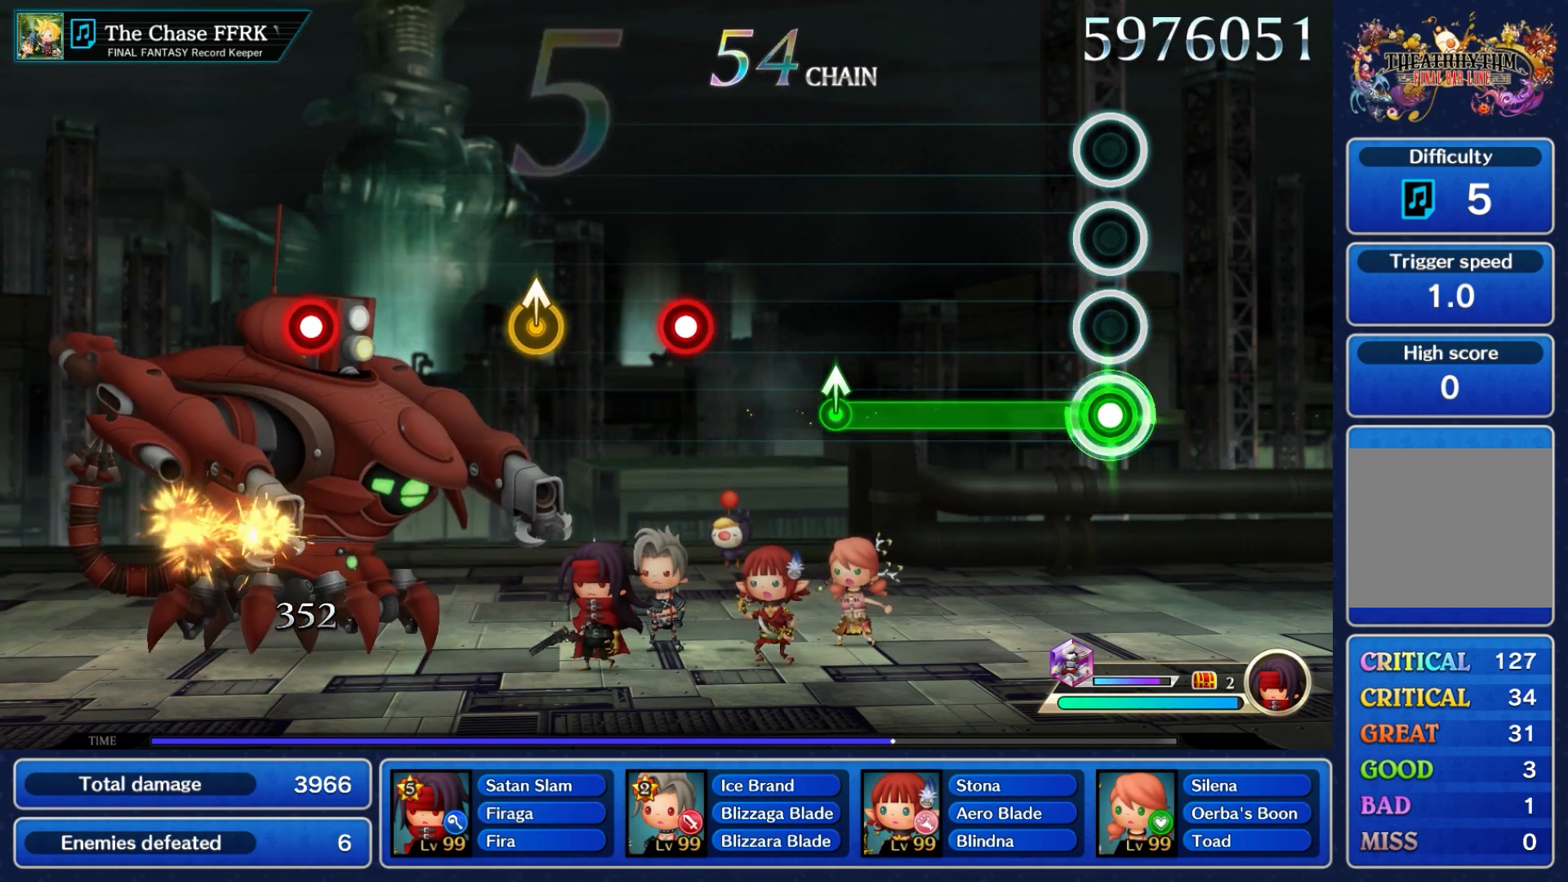
{"buttons": ["A"], "left_stick": "center", "right_stick": "center", "events": []}
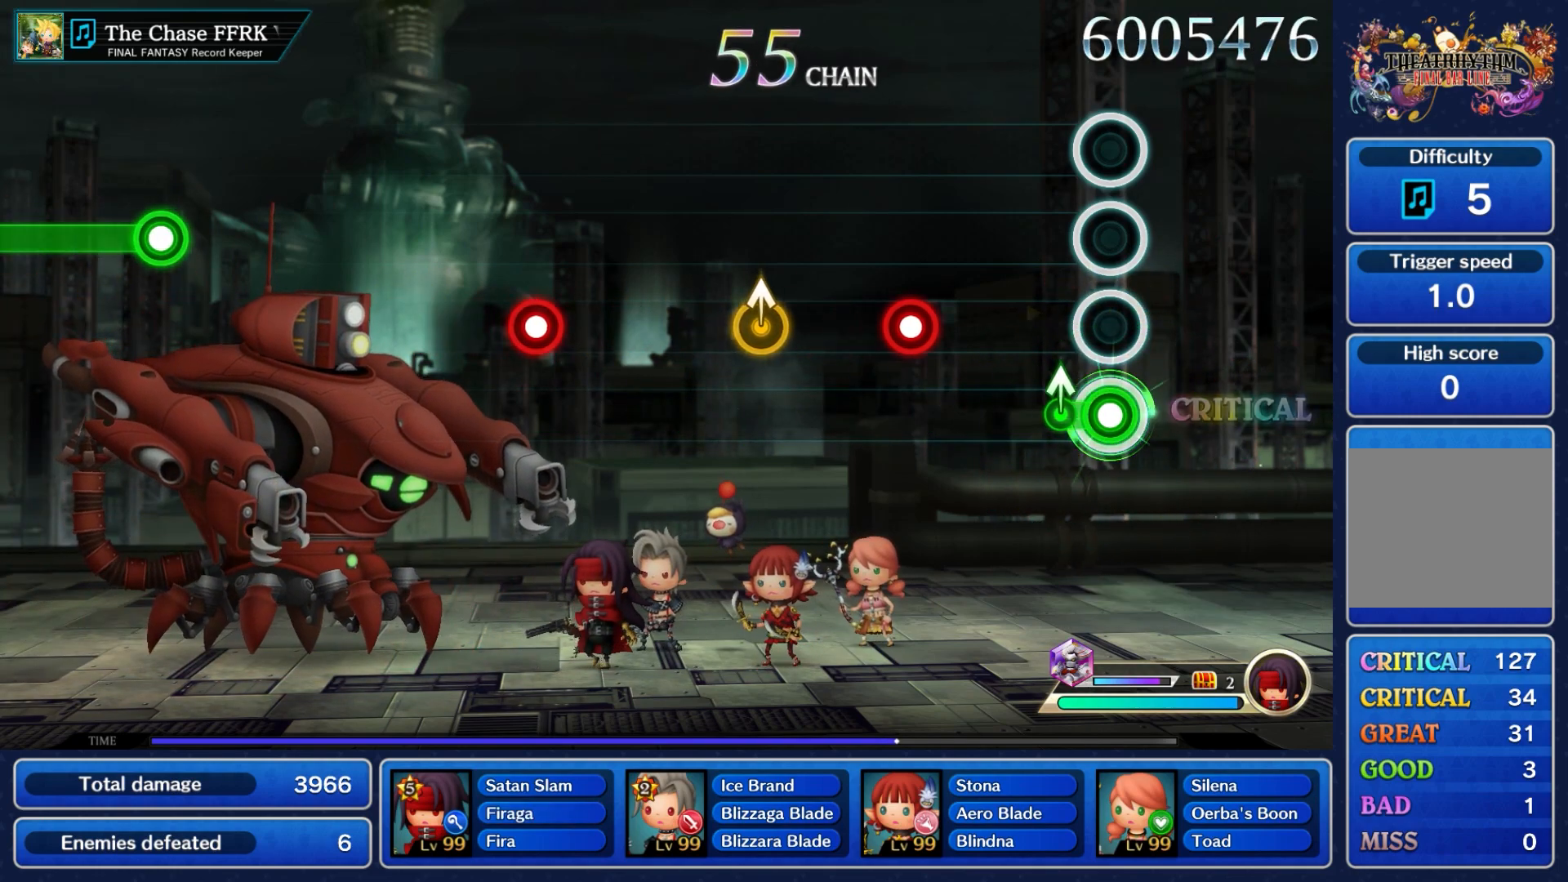
{"buttons": ["A"], "left_stick": "center", "right_stick": "center"}